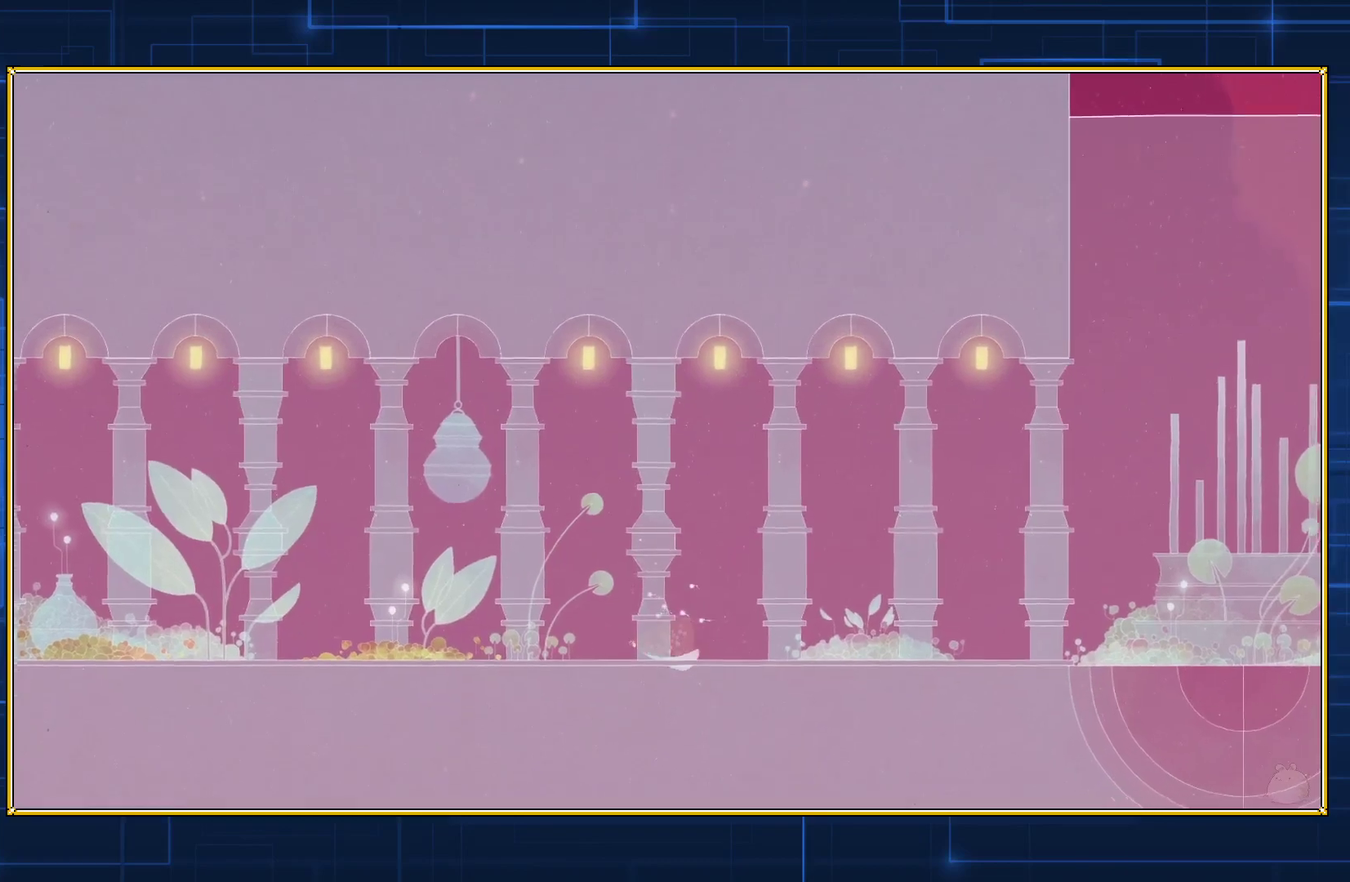
Gameplay with a controller (Nintendo layout); each line is a JSON object with the inputs held at the frame after it (dt_ms = milliseconds from this image to that frame). "events" lists button and stick changes between this image and that frame as [ms after this image, input, new state], when the widget could be followed in between. Not read: L3 R3.
{"dt_ms": 500, "buttons": ["DPAD_DOWN"], "events": [[100, "B", "up"], [150, "B", "down"], [283, "B", "up"], [367, "B", "down"], [483, "B", "up"]]}
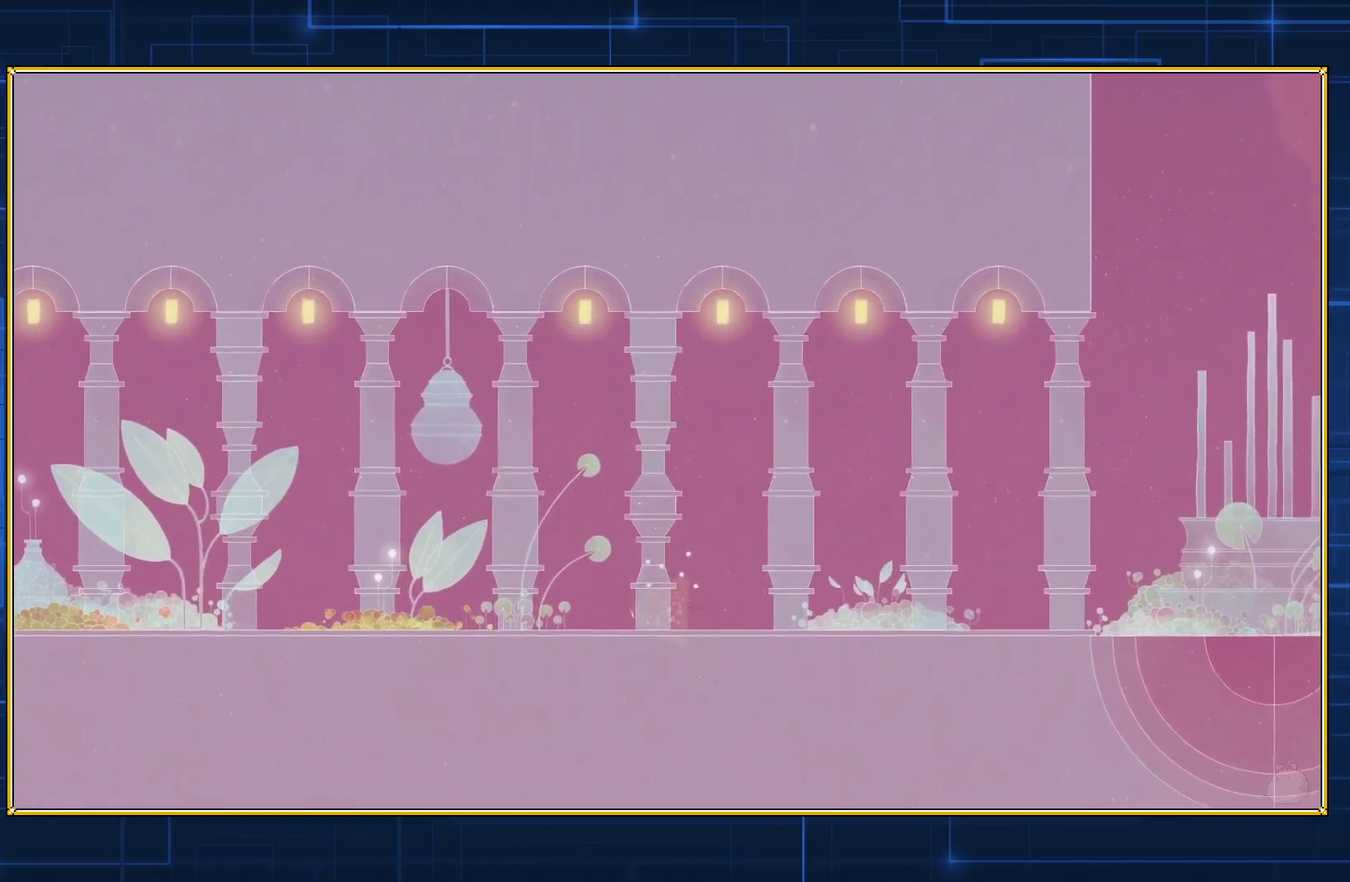
{"dt_ms": 500, "buttons": ["B", "DPAD_DOWN", "DPAD_LEFT"], "events": [[83, "B", "down"], [117, "DPAD_LEFT", "down"], [217, "B", "up"], [300, "B", "down"], [300, "DPAD_DOWN", "up"], [433, "B", "up"], [500, "B", "down"], [500, "DPAD_DOWN", "down"]]}
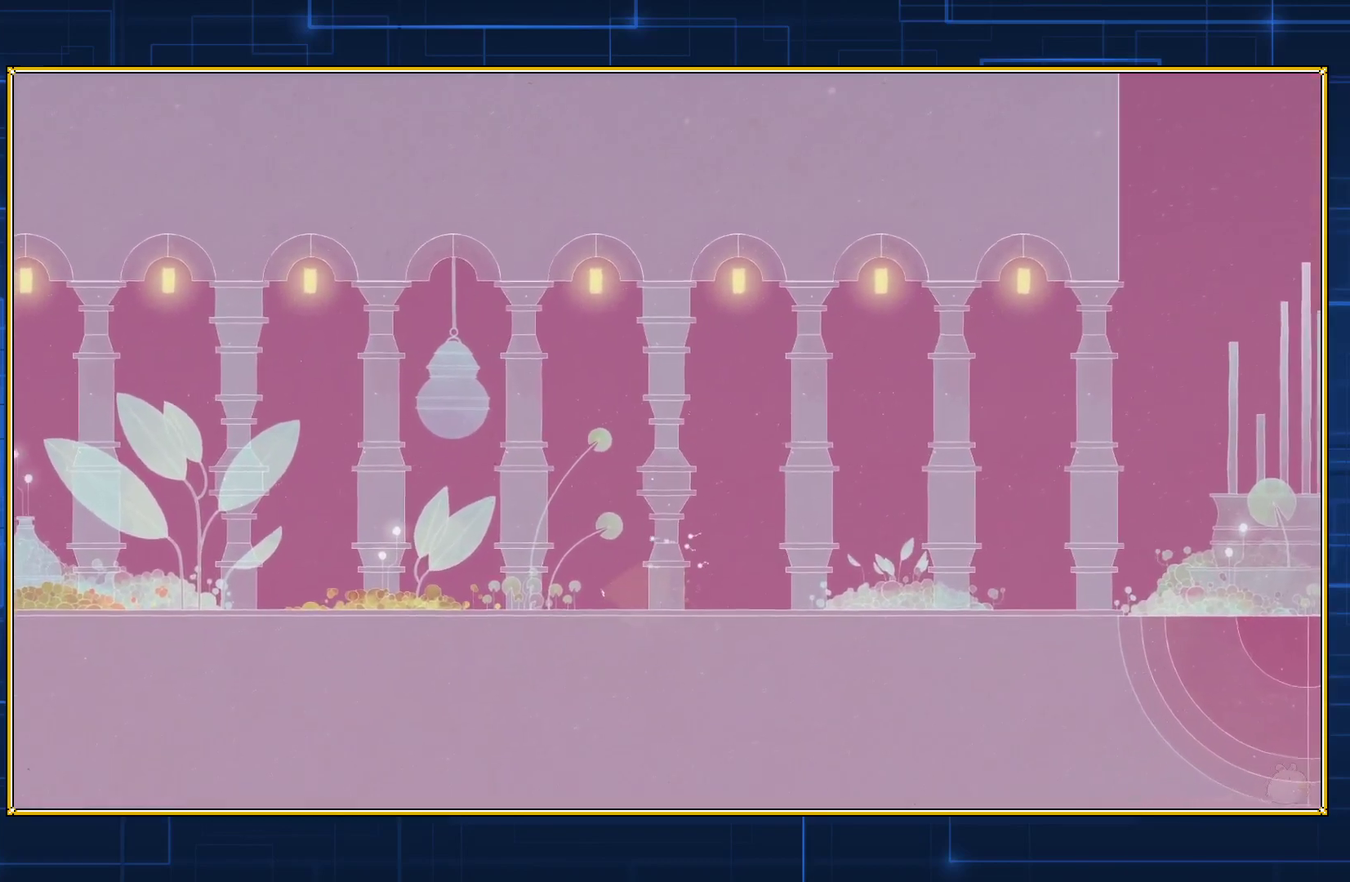
{"dt_ms": 1000, "buttons": ["DPAD_RIGHT"], "events": [[117, "B", "up"], [183, "B", "down"], [300, "B", "up"], [367, "B", "down"], [533, "B", "up"], [617, "DPAD_LEFT", "up"], [650, "DPAD_RIGHT", "down"], [683, "DPAD_DOWN", "up"], [717, "B", "down"], [817, "B", "up"], [867, "B", "down"], [1000, "B", "up"]]}
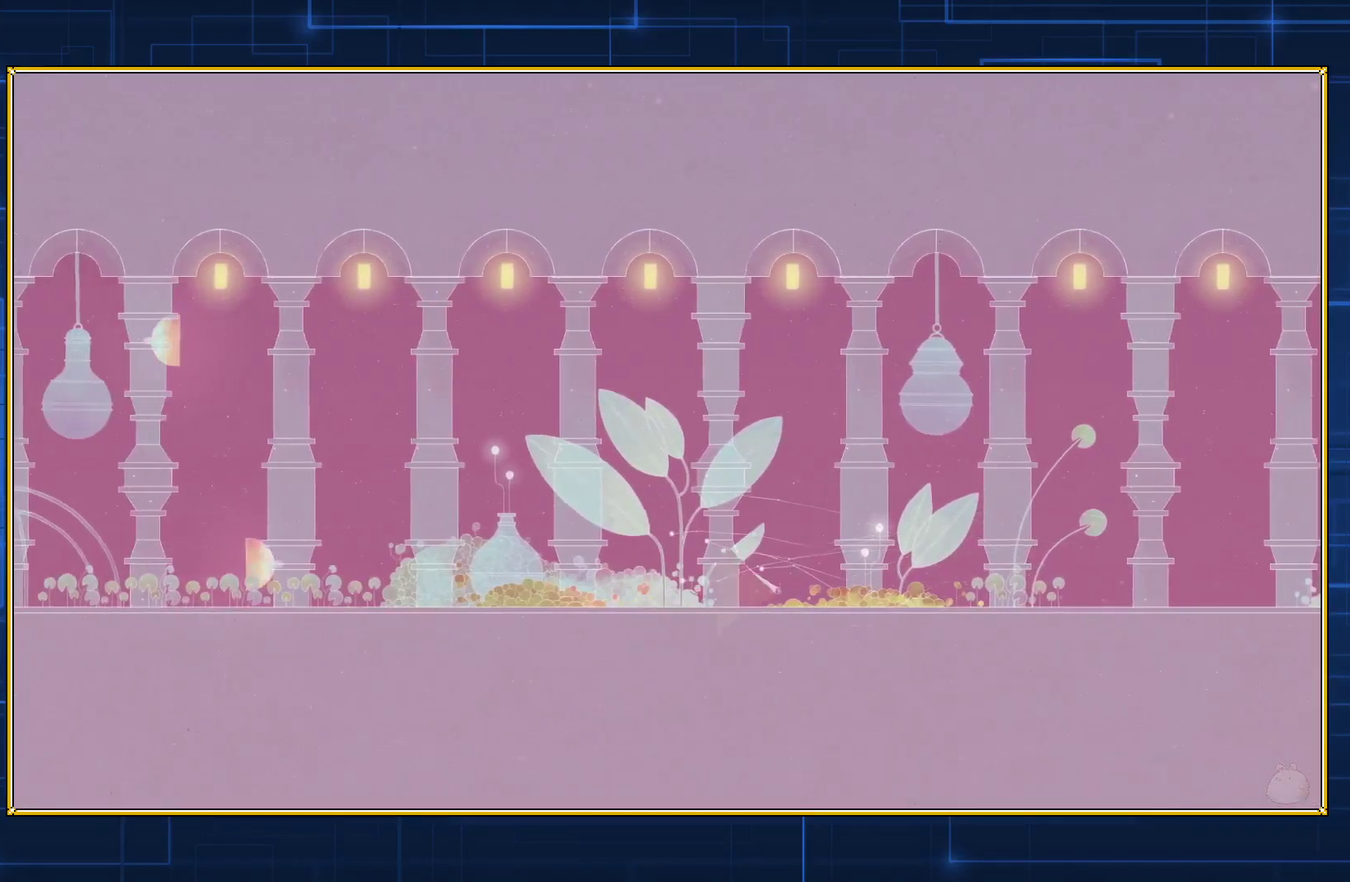
{"dt_ms": 500, "buttons": ["DPAD_RIGHT"], "events": [[67, "B", "down"], [350, "B", "up"], [400, "B", "down"], [500, "B", "up"]]}
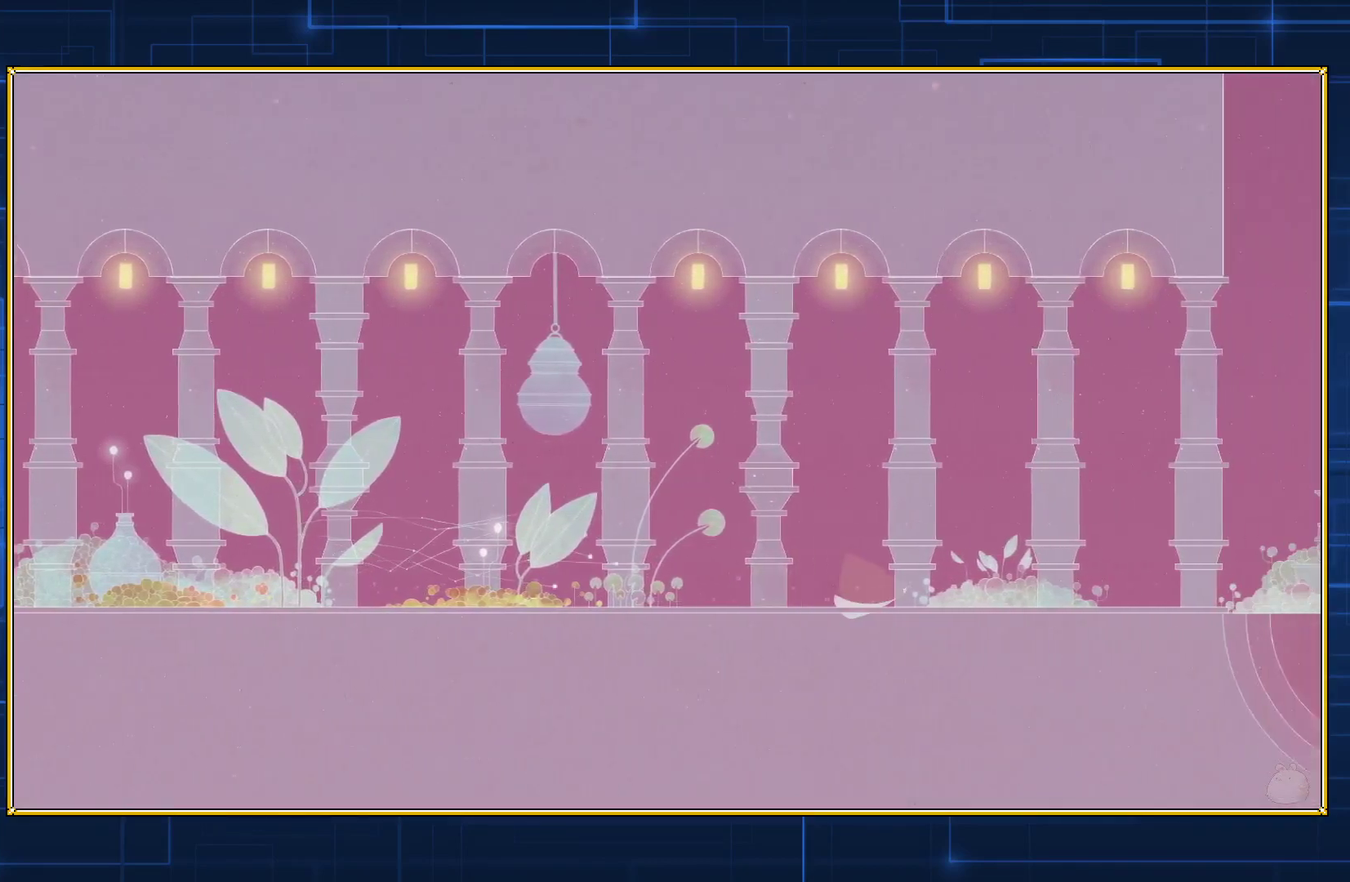
{"dt_ms": 500, "buttons": ["B", "DPAD_RIGHT"], "events": [[50, "DPAD_UP", "down"], [83, "B", "down"], [183, "B", "up"], [283, "B", "down"], [367, "B", "up"], [417, "DPAD_UP", "up"], [467, "B", "down"]]}
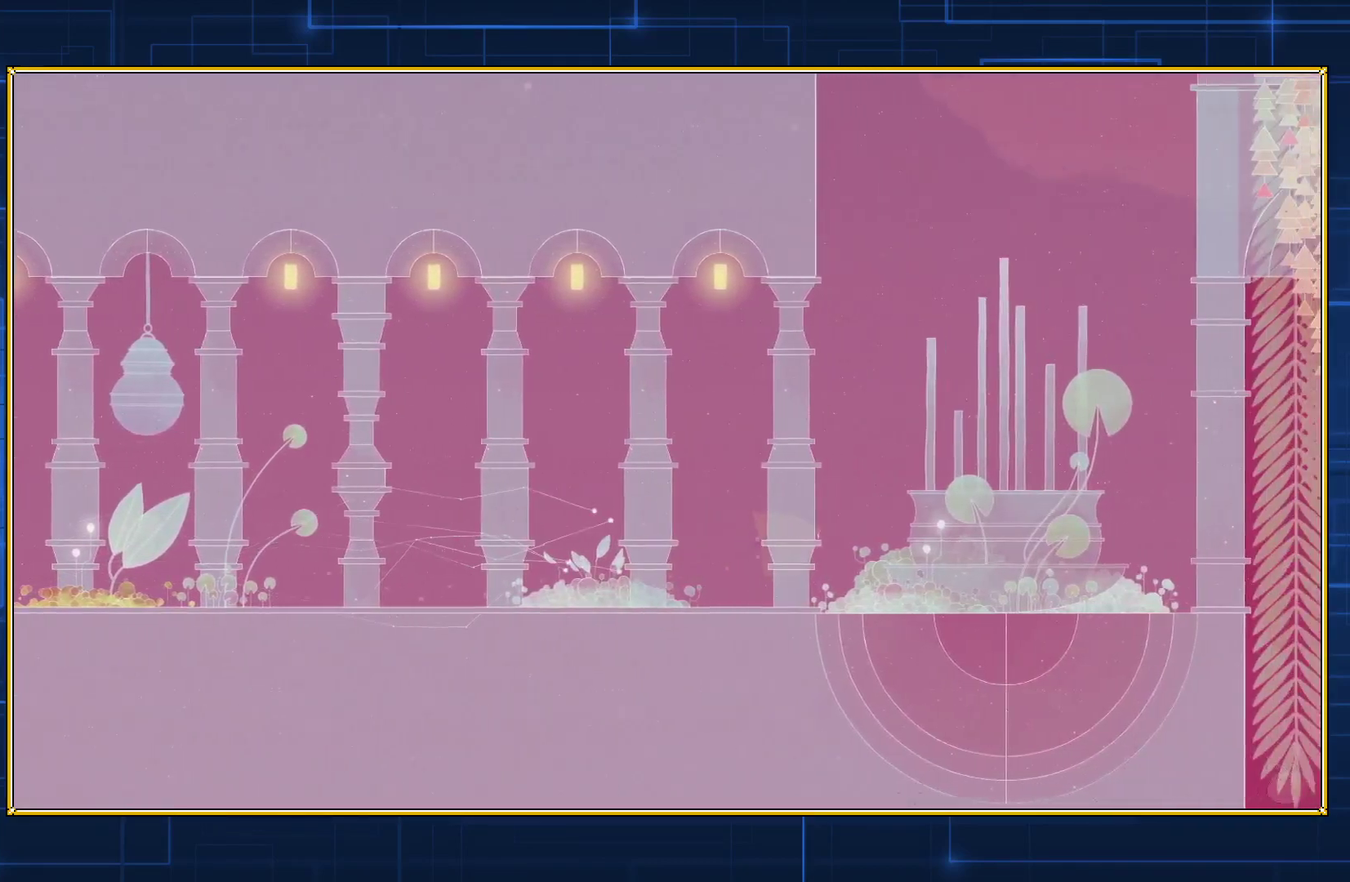
{"dt_ms": 500, "buttons": ["B", "DPAD_RIGHT"], "events": [[50, "B", "up"], [150, "B", "down"], [250, "B", "up"], [300, "B", "down"], [400, "B", "up"], [467, "B", "down"]]}
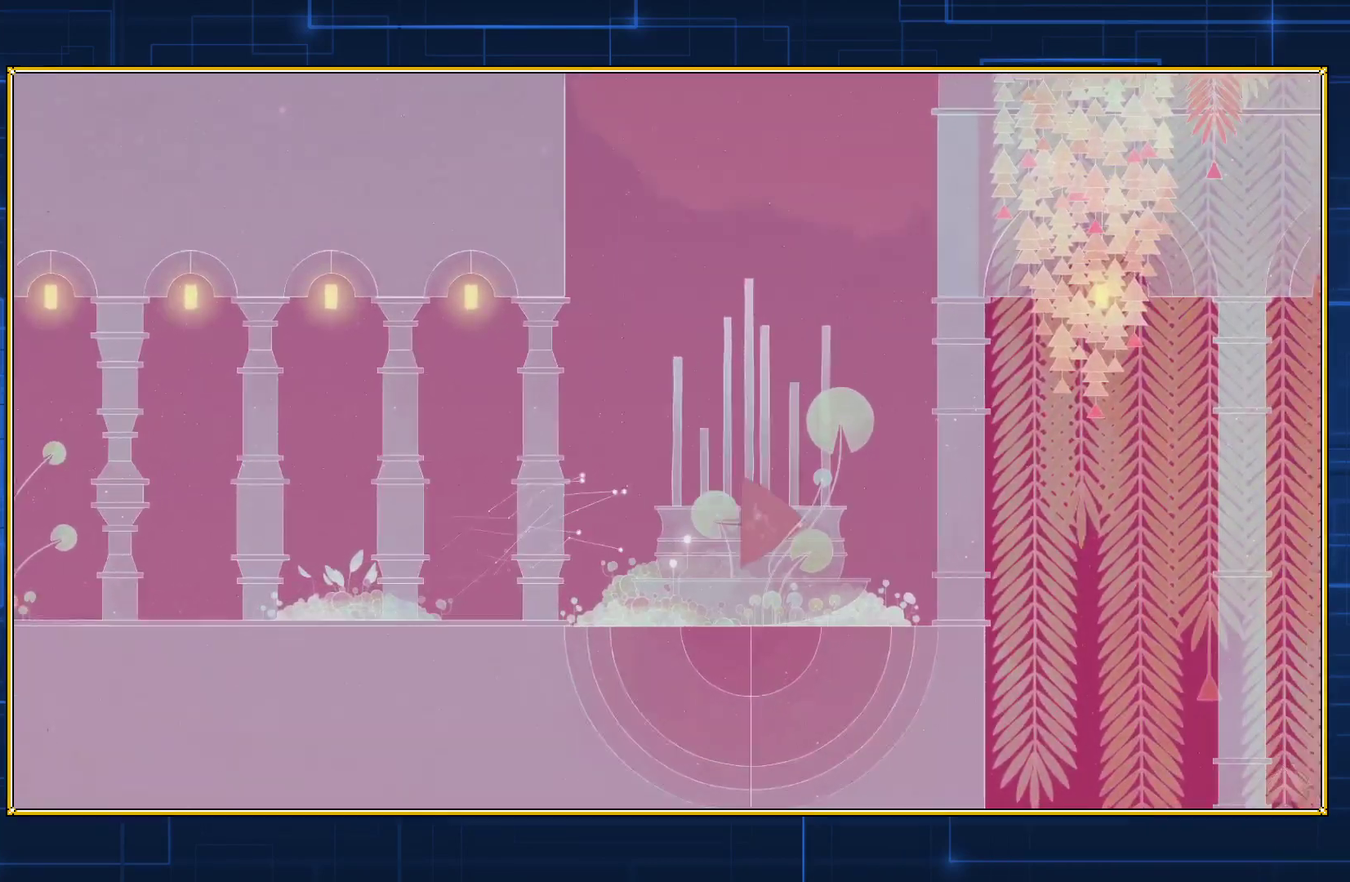
{"dt_ms": 500, "buttons": ["B", "DPAD_RIGHT"], "events": [[50, "B", "up"], [133, "B", "down"], [217, "B", "up"], [283, "B", "down"], [400, "B", "up"], [467, "B", "down"]]}
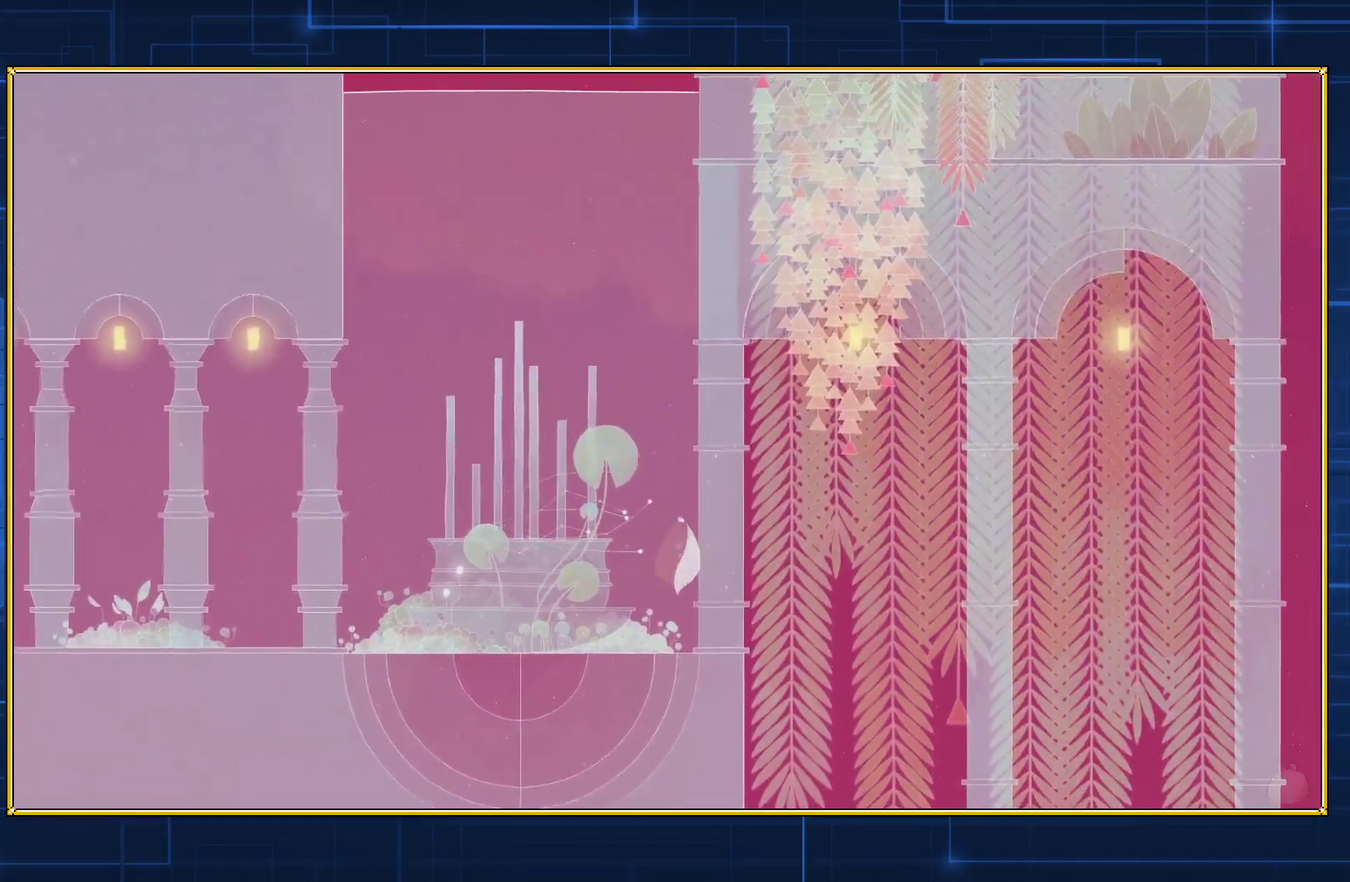
{"dt_ms": 500, "buttons": ["B", "DPAD_RIGHT"], "events": [[83, "B", "up"], [217, "B", "down"], [317, "B", "up"], [417, "B", "down"]]}
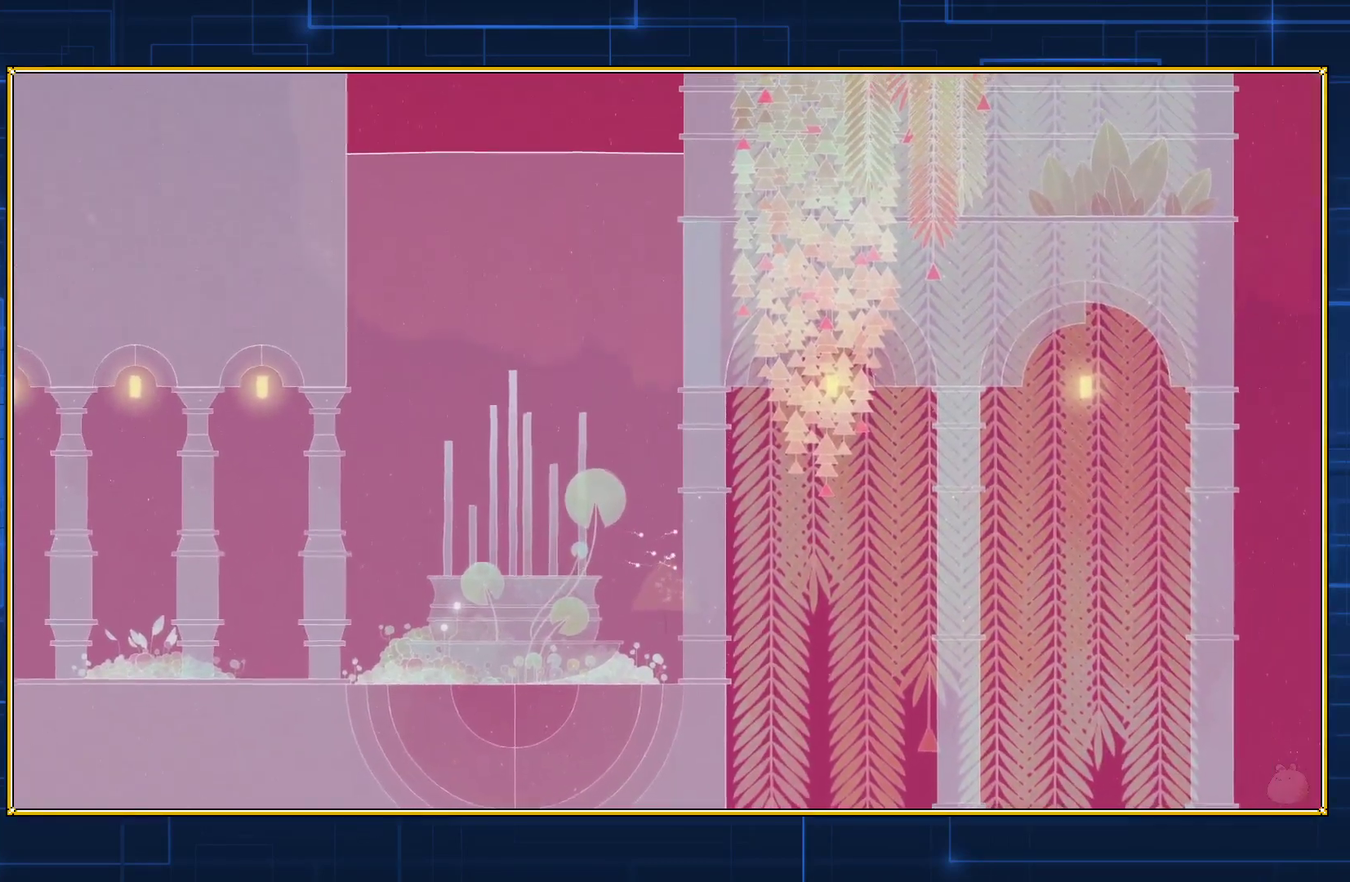
{"dt_ms": 500, "buttons": ["B", "DPAD_RIGHT"], "events": [[17, "B", "up"], [100, "B", "down"], [183, "B", "up"], [250, "B", "down"], [367, "B", "up"], [433, "B", "down"]]}
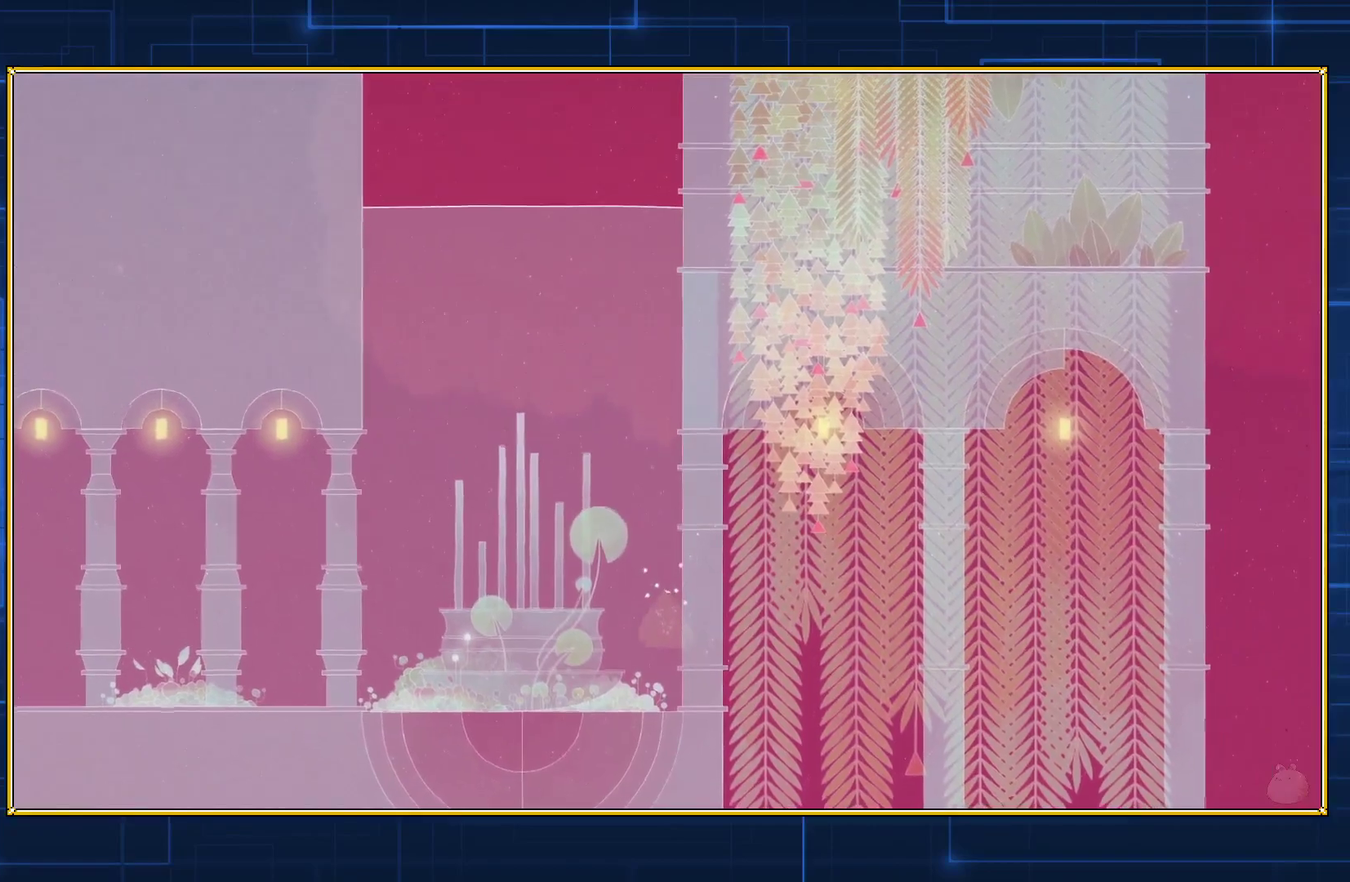
{"dt_ms": 500, "buttons": ["DPAD_RIGHT"], "events": [[67, "B", "up"], [133, "B", "down"], [250, "B", "up"], [317, "B", "down"], [433, "B", "up"]]}
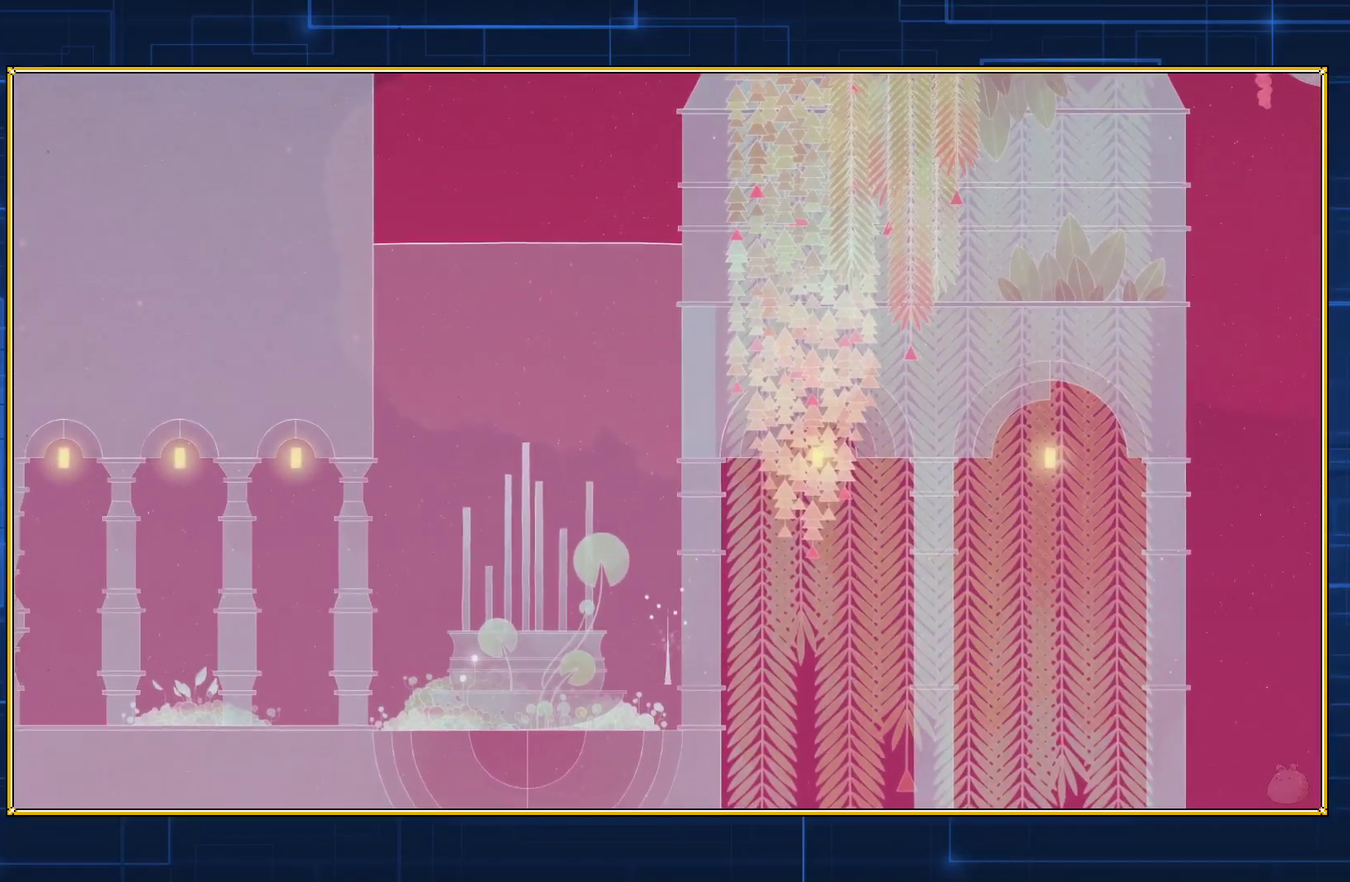
{"dt_ms": 500, "buttons": [], "events": [[267, "DPAD_RIGHT", "up"]]}
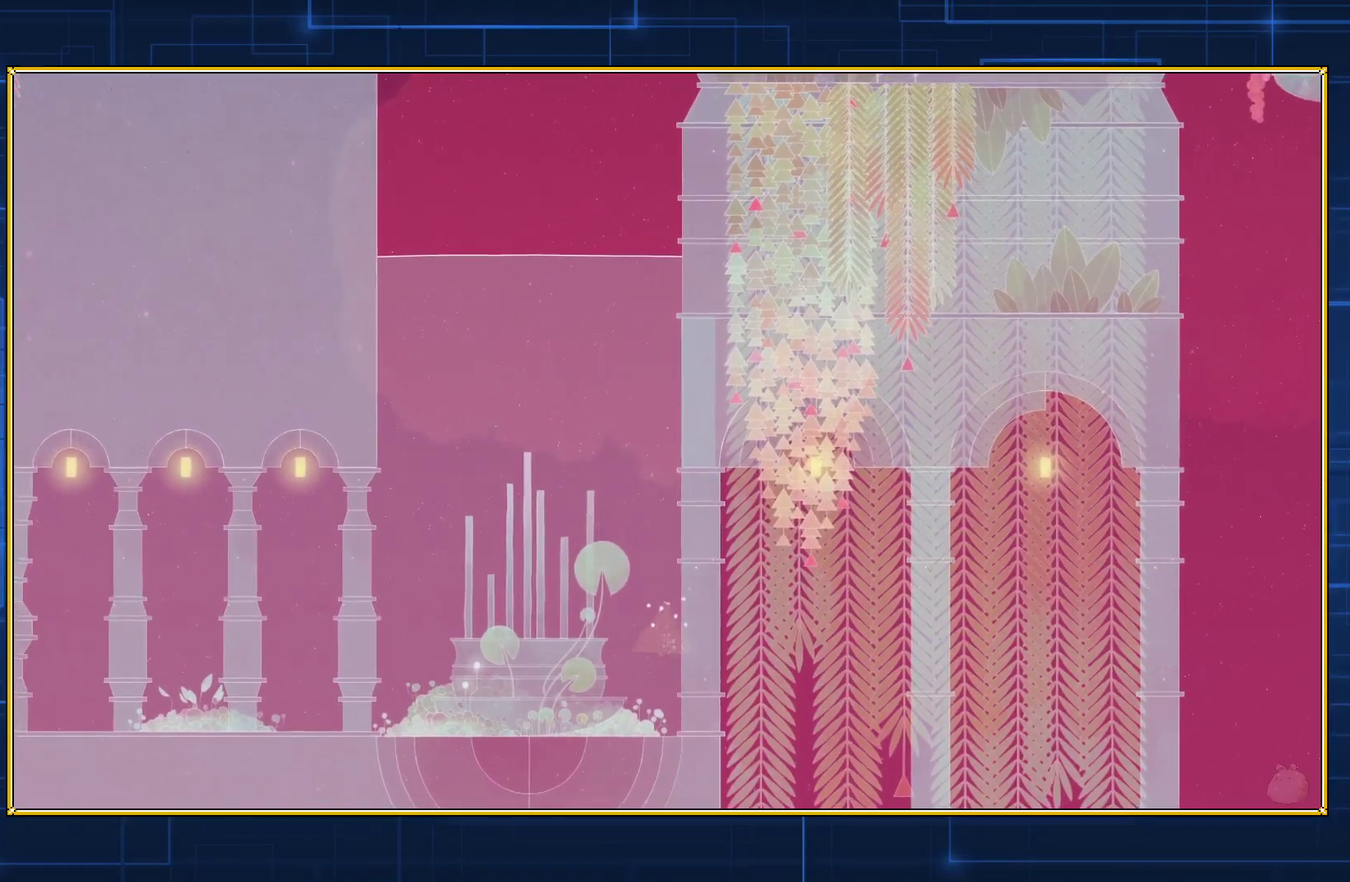
{"dt_ms": 500, "buttons": ["DPAD_LEFT"], "events": [[50, "DPAD_LEFT", "down"]]}
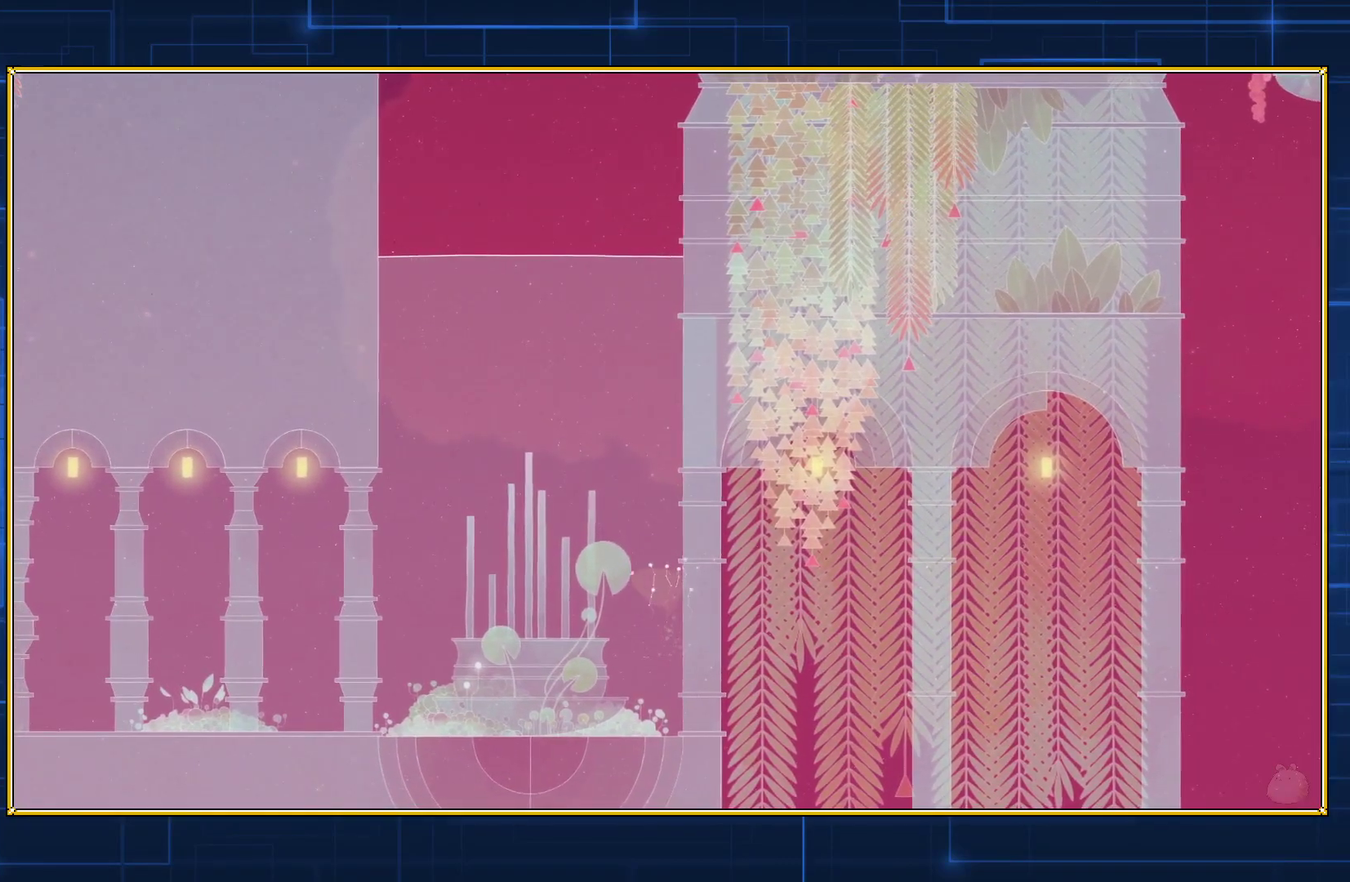
{"dt_ms": 500, "buttons": ["B", "DPAD_LEFT"], "events": [[500, "B", "down"]]}
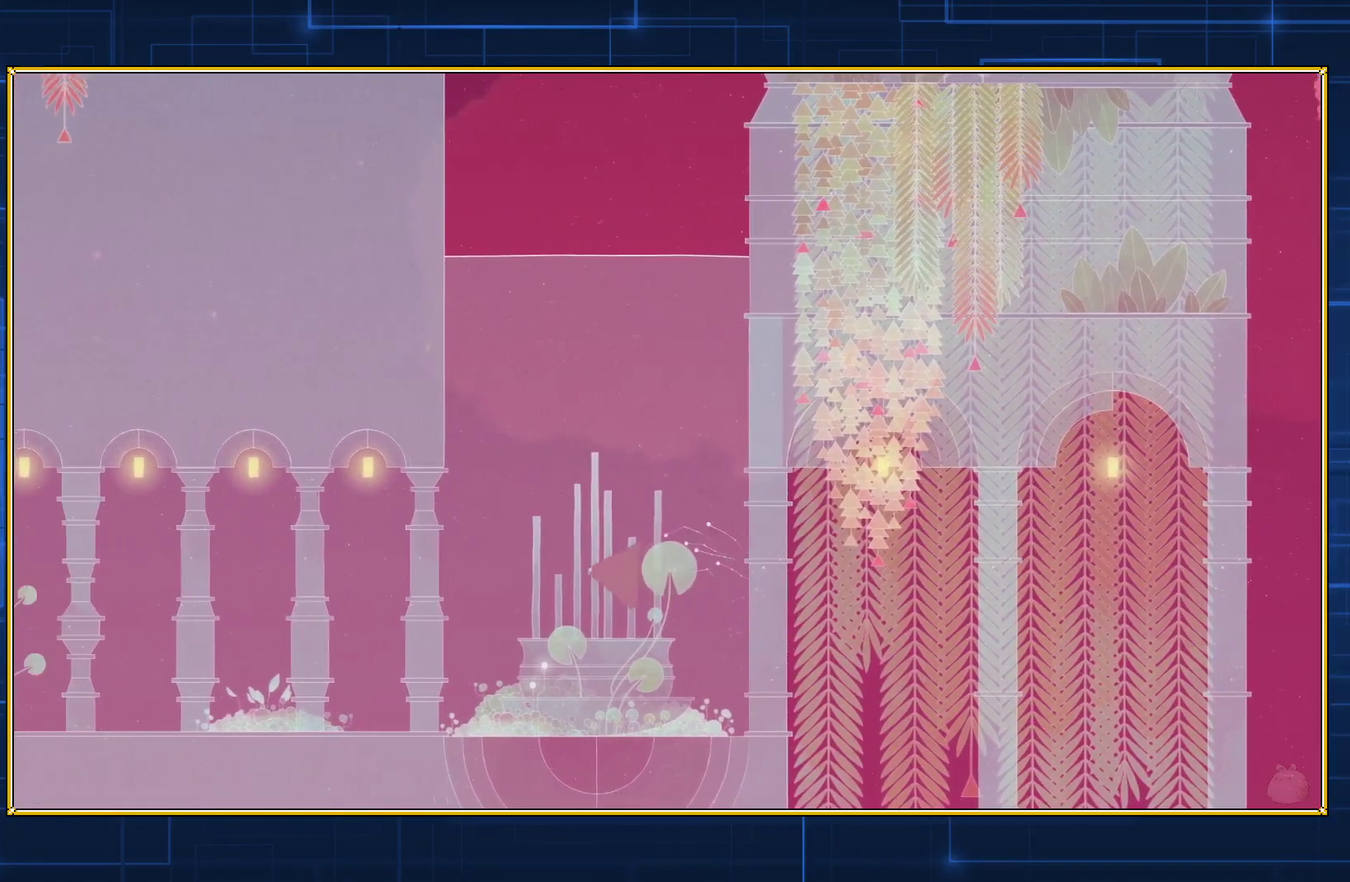
{"dt_ms": 500, "buttons": ["B", "DPAD_LEFT"], "events": [[83, "B", "up"], [150, "B", "down"], [283, "B", "up"], [333, "B", "down"]]}
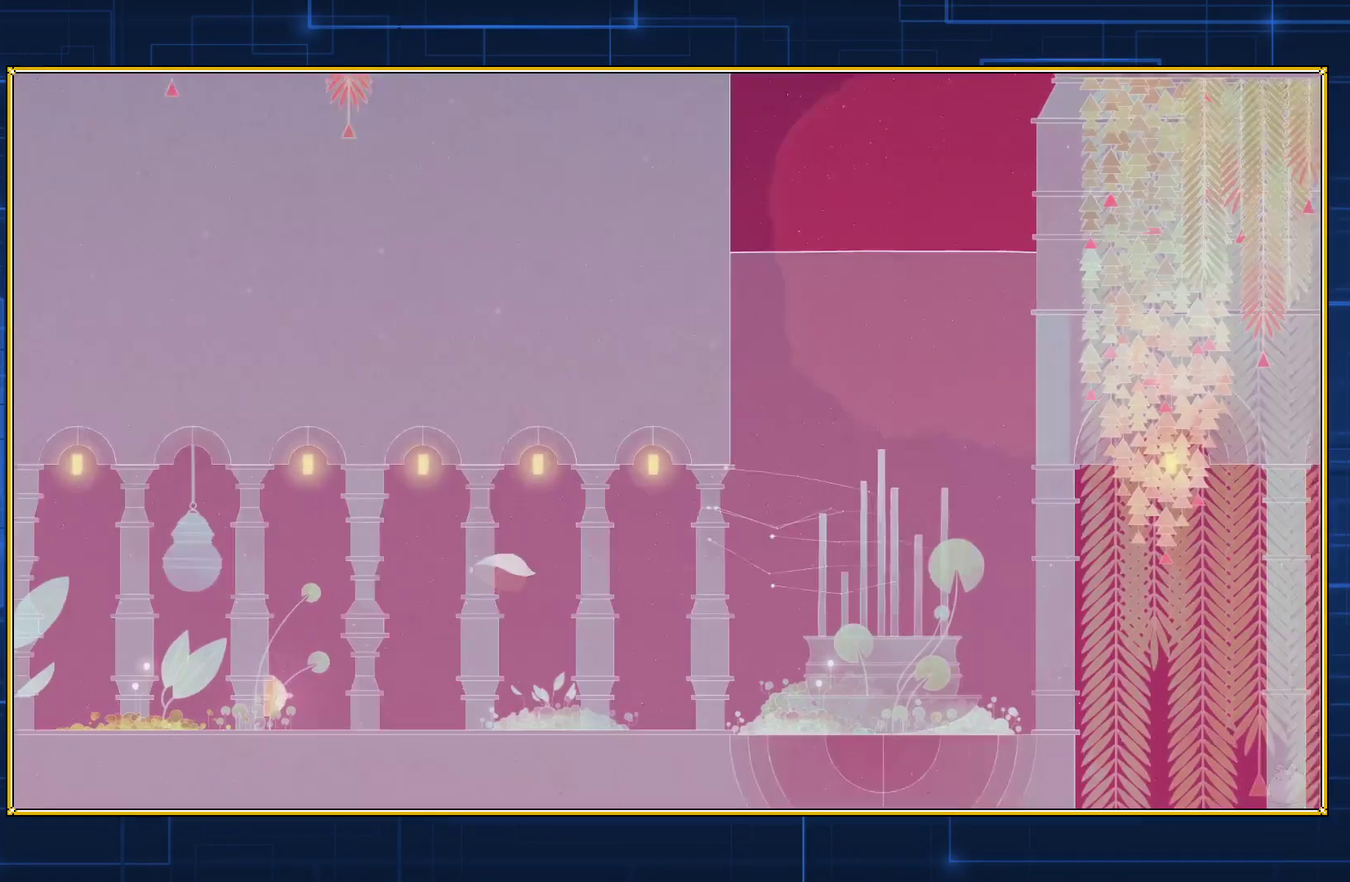
{"dt_ms": 500, "buttons": ["DPAD_LEFT"], "events": [[133, "B", "up"], [183, "B", "down"], [317, "B", "up"], [367, "B", "down"], [467, "B", "up"]]}
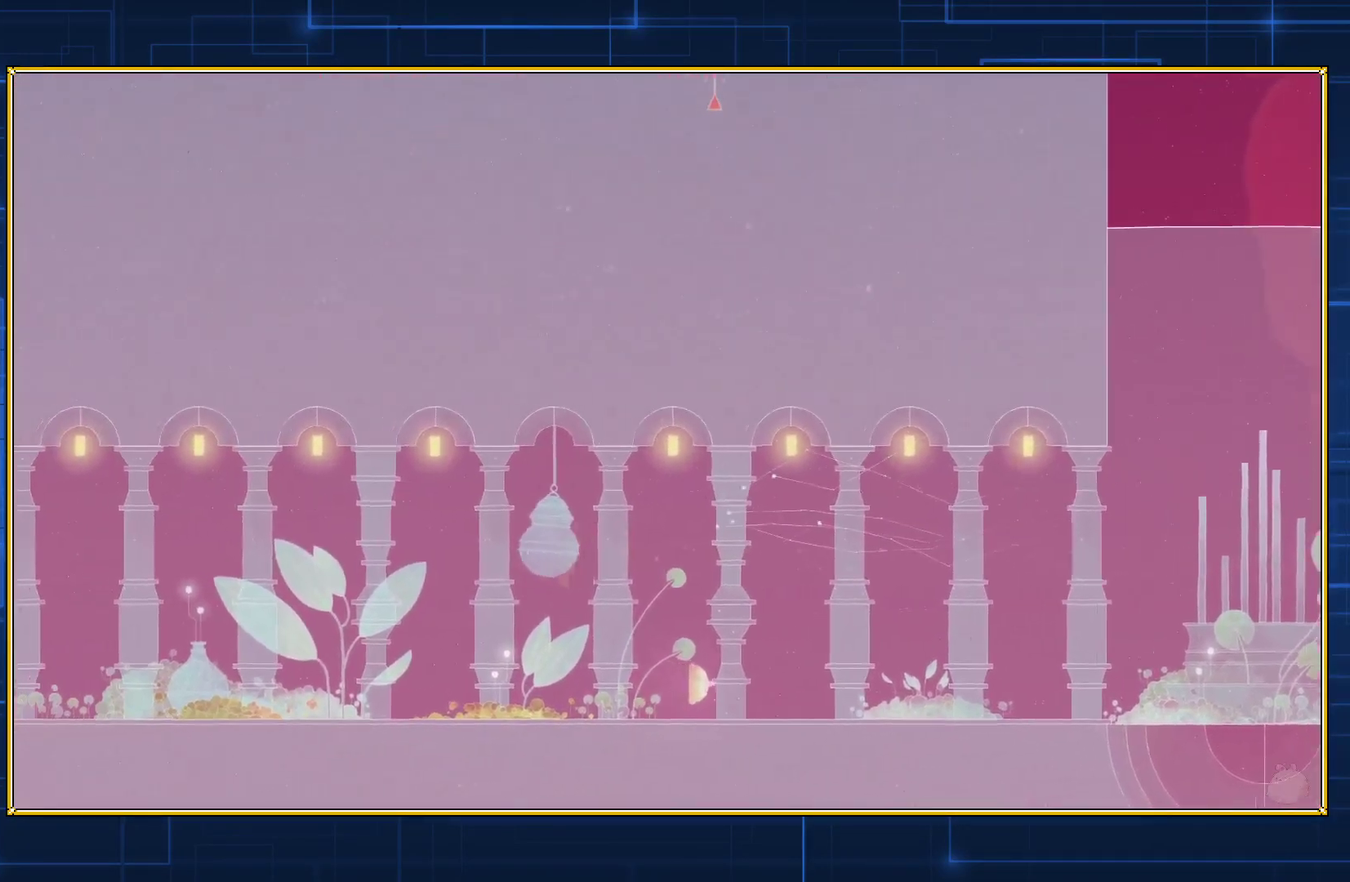
{"dt_ms": 500, "buttons": ["DPAD_LEFT"], "events": [[17, "B", "down"], [117, "B", "up"], [183, "B", "down"], [283, "B", "up"], [367, "B", "down"], [467, "B", "up"]]}
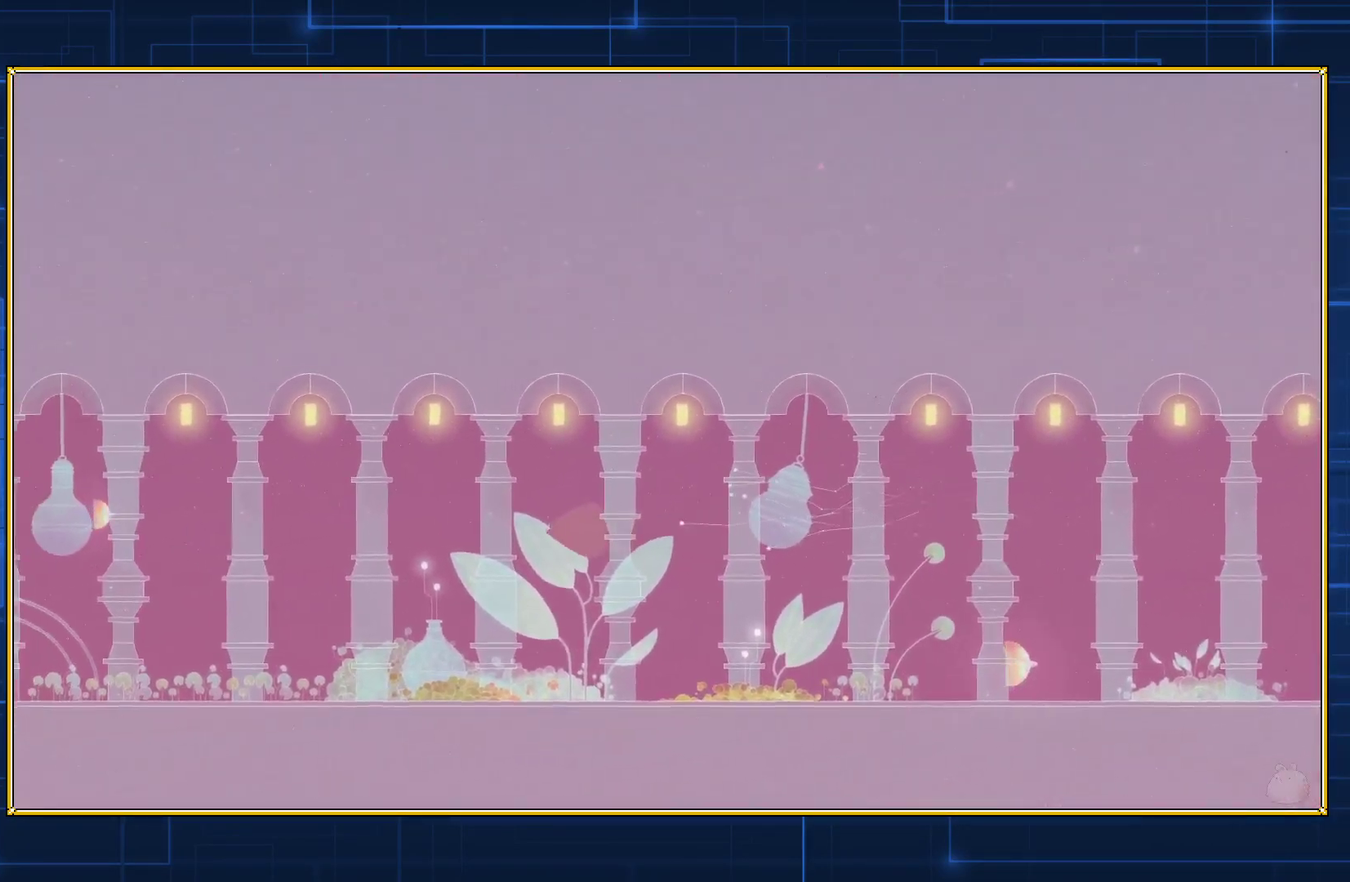
{"dt_ms": 500, "buttons": ["B", "DPAD_LEFT"], "events": [[33, "B", "down"], [133, "B", "up"], [183, "B", "down"], [283, "B", "up"], [333, "B", "down"], [433, "B", "up"], [500, "B", "down"]]}
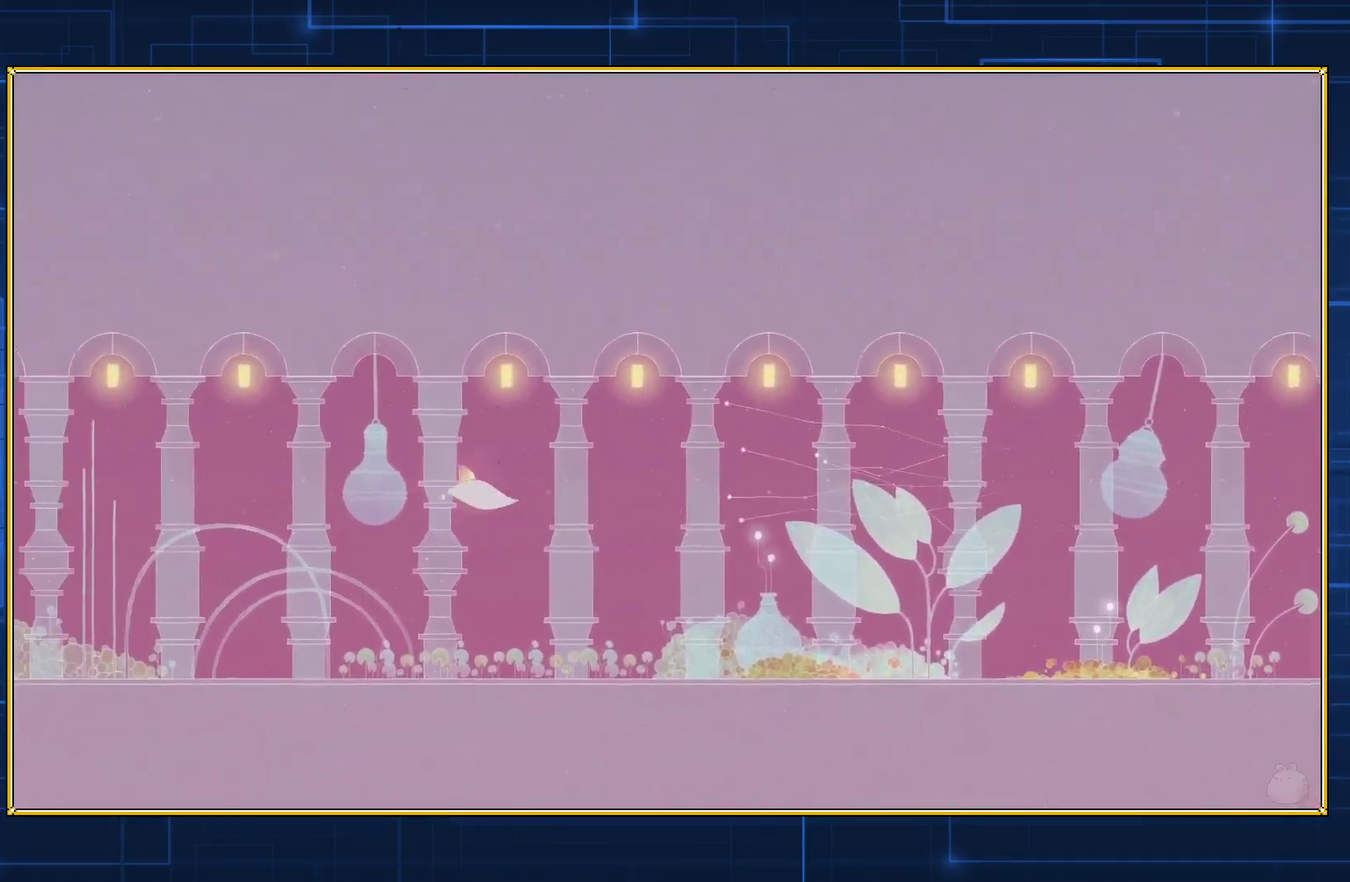
{"dt_ms": 500, "buttons": ["DPAD_LEFT"], "events": [[100, "B", "up"], [183, "B", "down"], [283, "B", "up"], [367, "B", "down"], [467, "B", "up"]]}
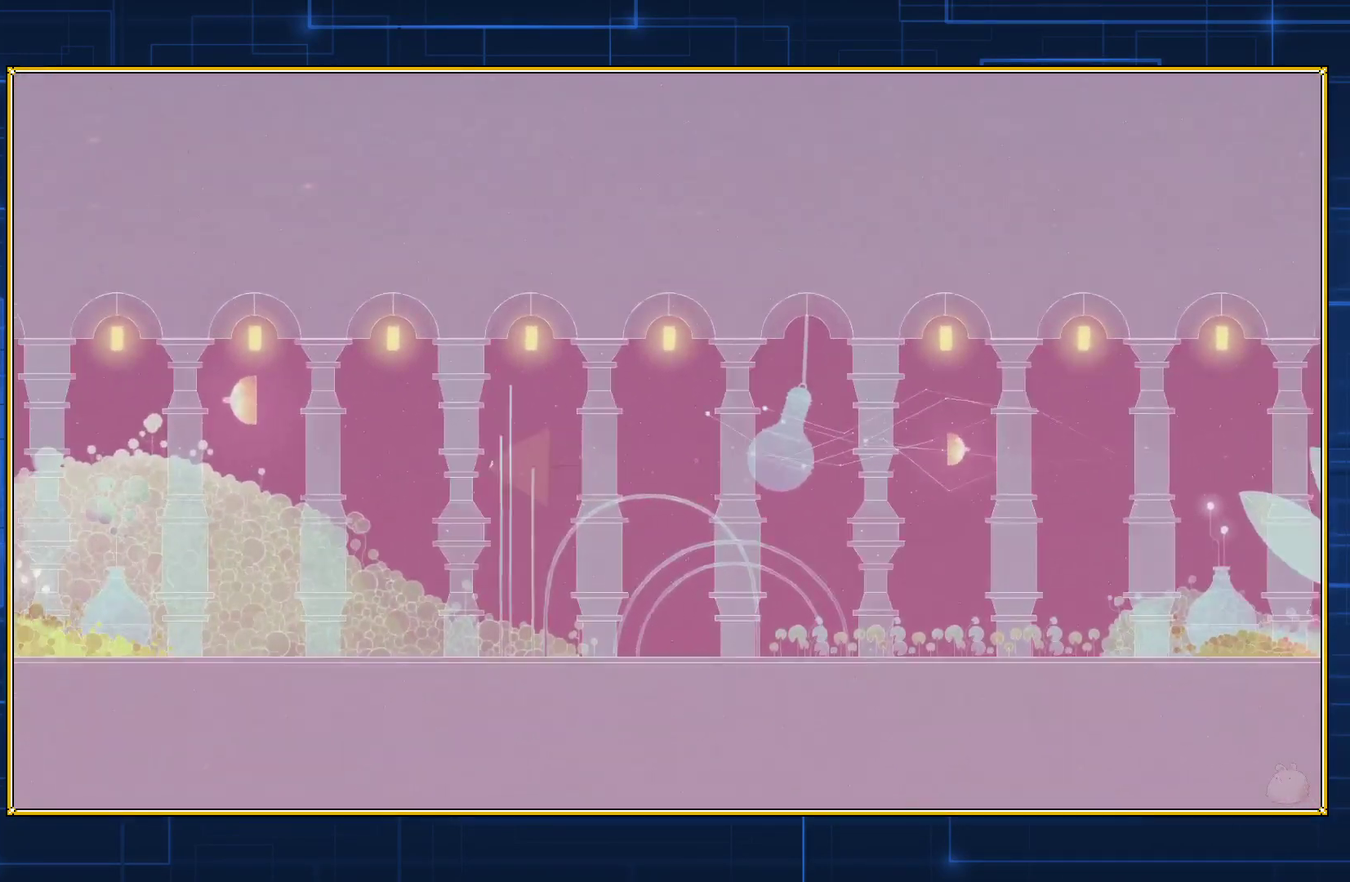
{"dt_ms": 500, "buttons": ["B", "DPAD_LEFT"], "events": [[33, "B", "down"], [117, "B", "up"], [250, "B", "down"], [367, "B", "up"], [467, "B", "down"]]}
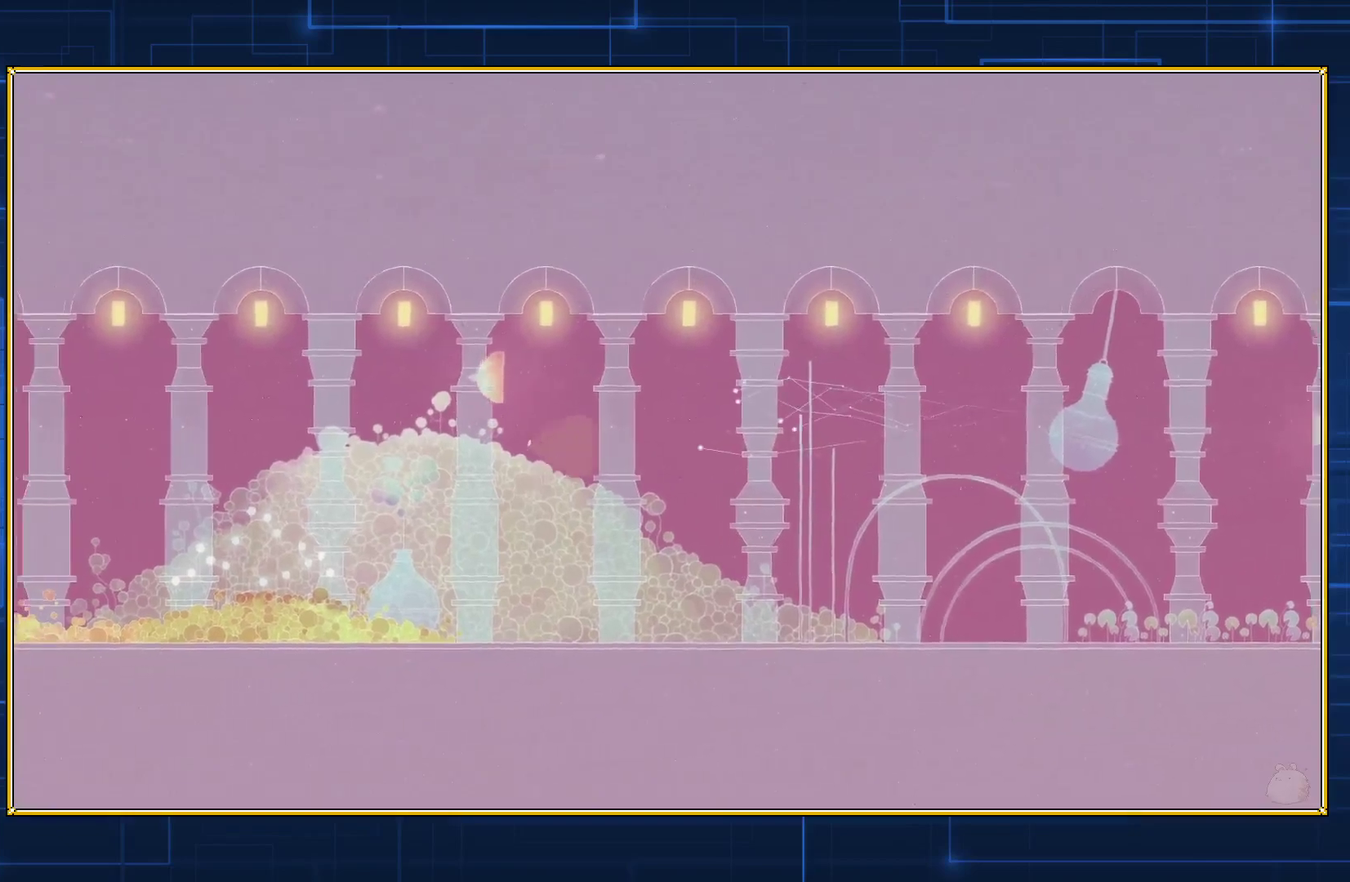
{"dt_ms": 500, "buttons": ["DPAD_LEFT"], "events": [[100, "B", "up"], [150, "B", "down"], [283, "B", "up"], [350, "B", "down"], [467, "B", "up"]]}
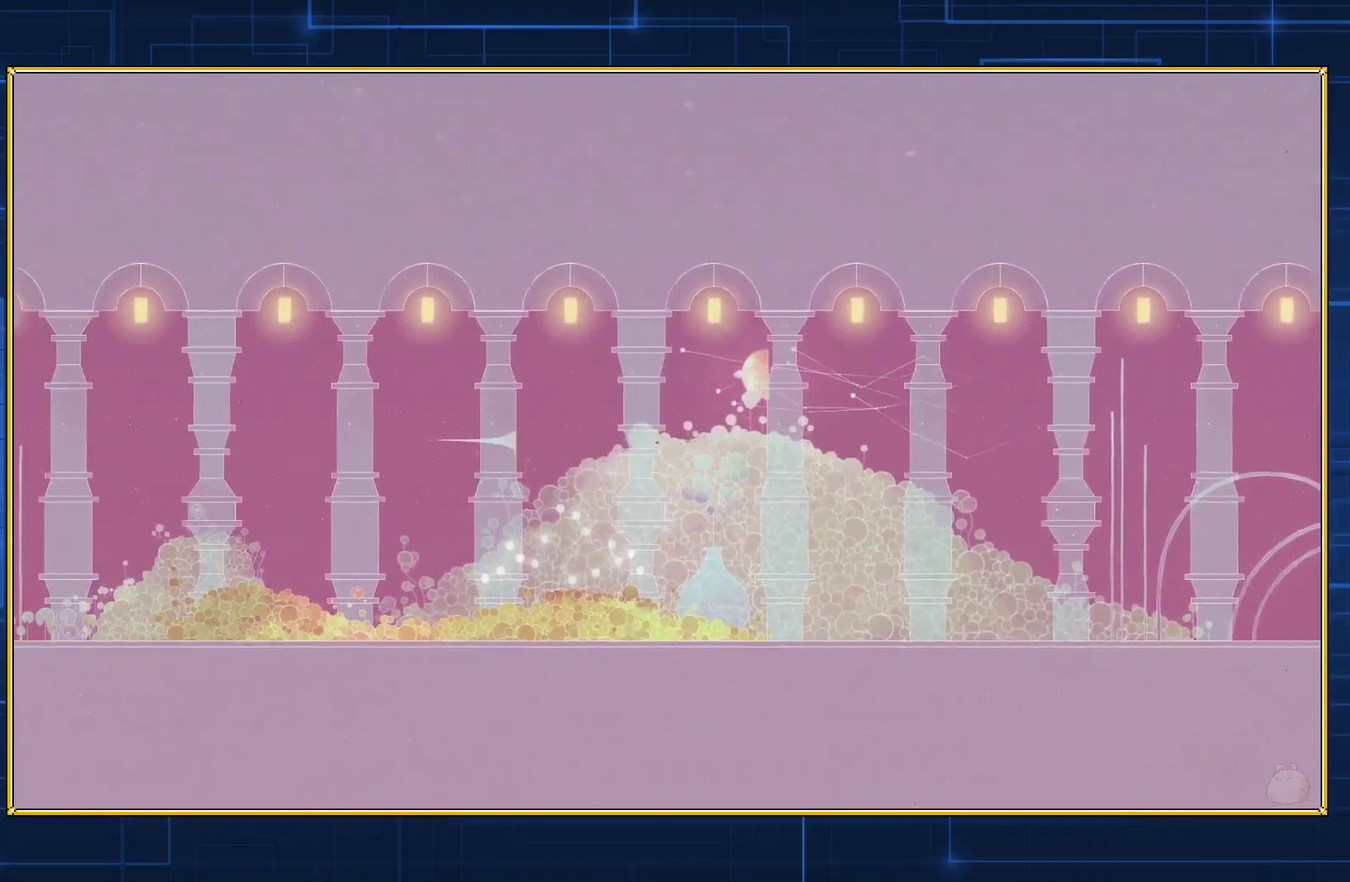
{"dt_ms": 500, "buttons": [], "events": [[33, "B", "down"], [133, "B", "up"], [250, "DPAD_LEFT", "up"]]}
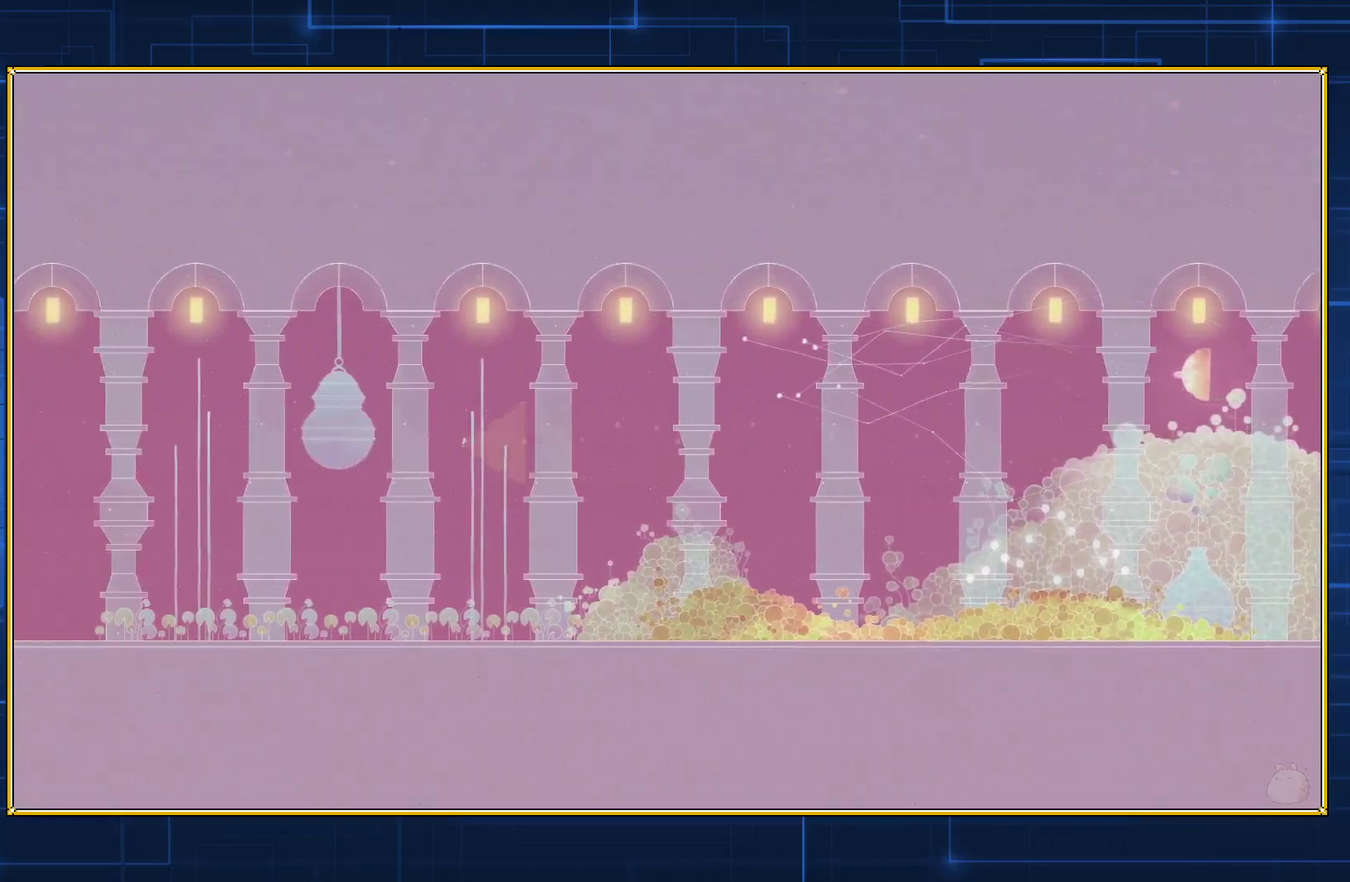
{"dt_ms": 500, "buttons": ["DPAD_LEFT"], "events": [[17, "DPAD_LEFT", "down"]]}
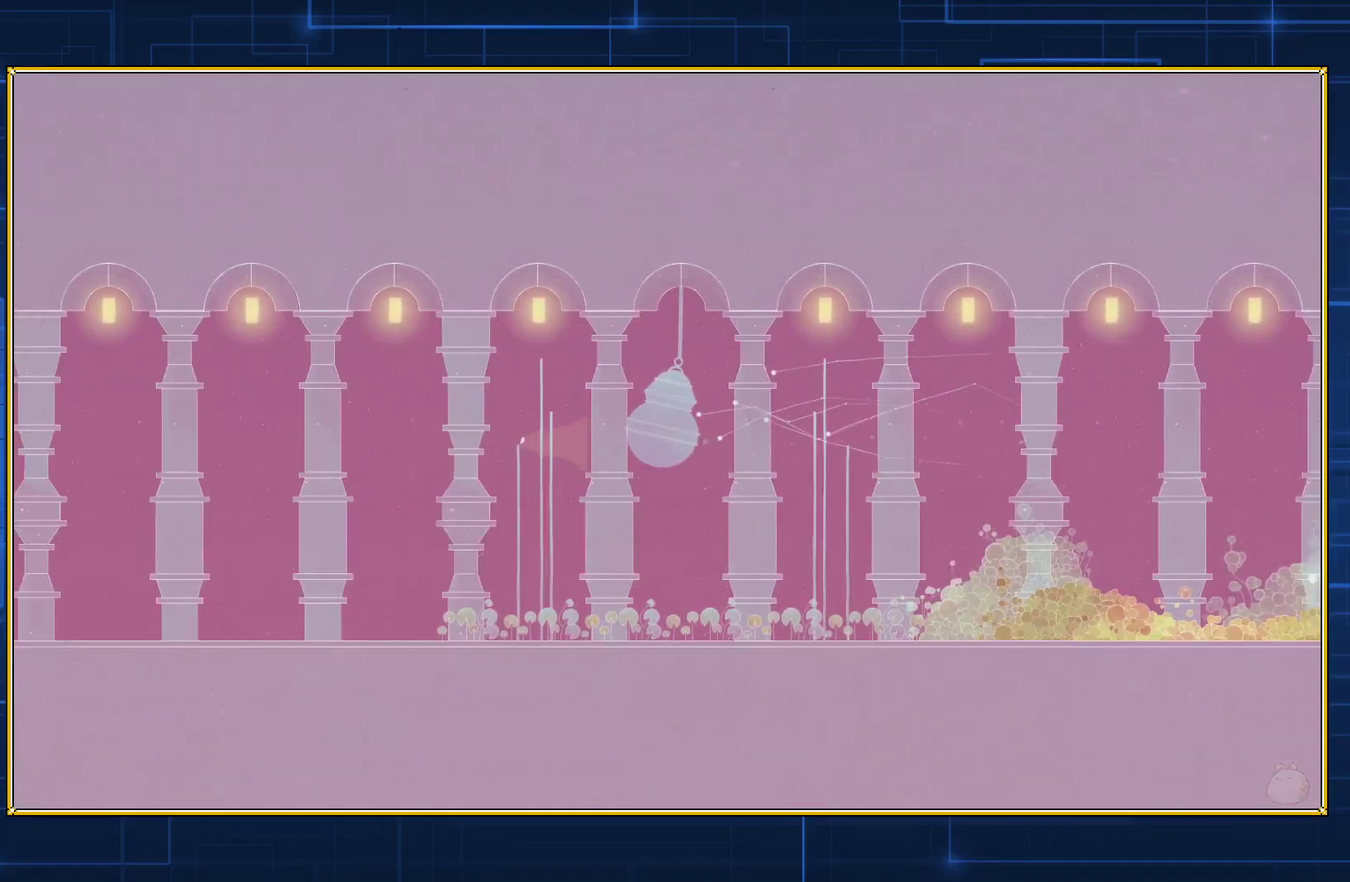
{"dt_ms": 500, "buttons": ["B", "DPAD_LEFT"], "events": [[133, "B", "down"], [217, "B", "up"], [283, "B", "down"], [383, "B", "up"], [433, "B", "down"]]}
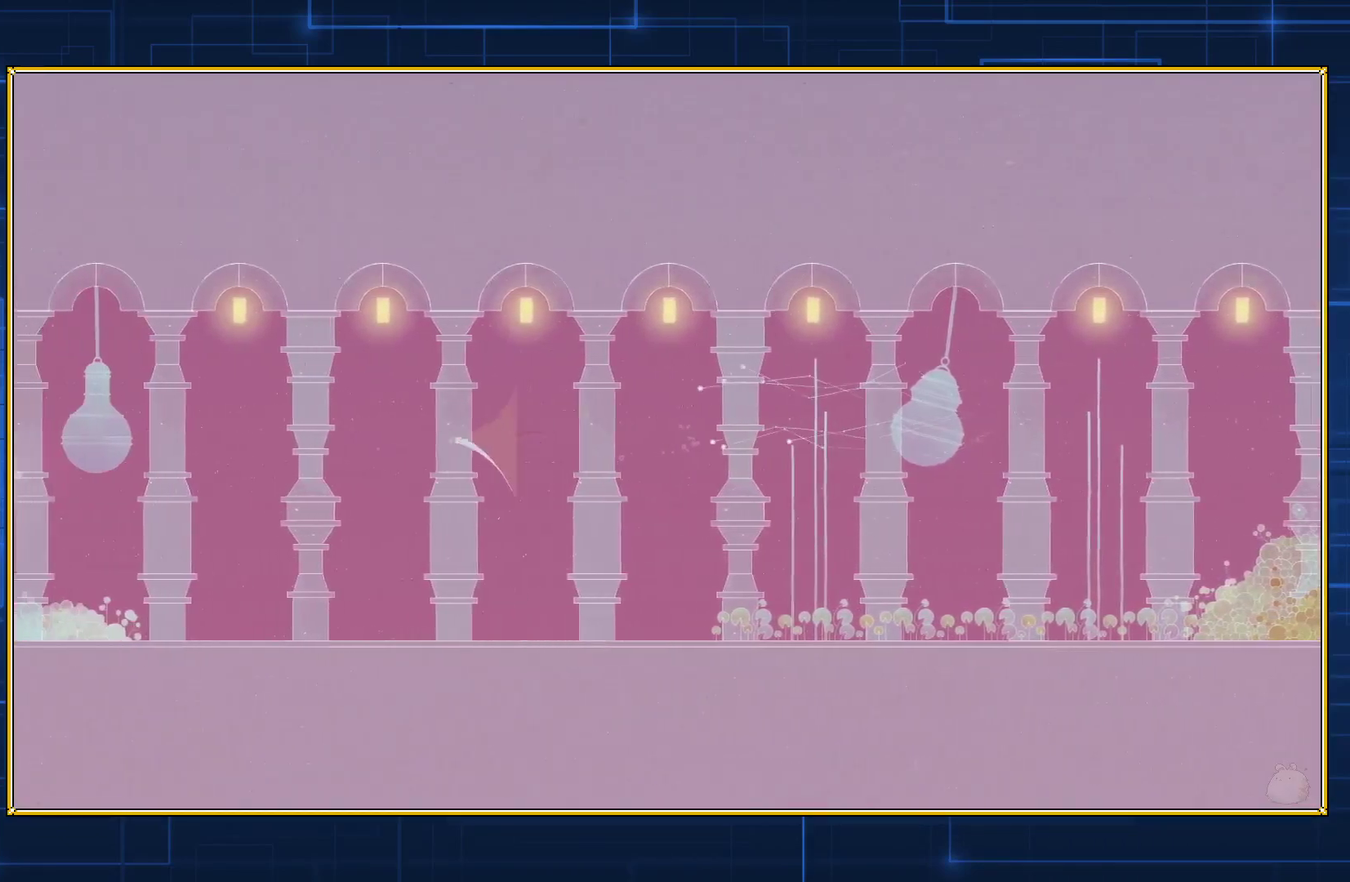
{"dt_ms": 500, "buttons": ["DPAD_LEFT"], "events": [[50, "B", "up"], [117, "B", "down"], [250, "B", "up"], [400, "B", "down"], [500, "B", "up"]]}
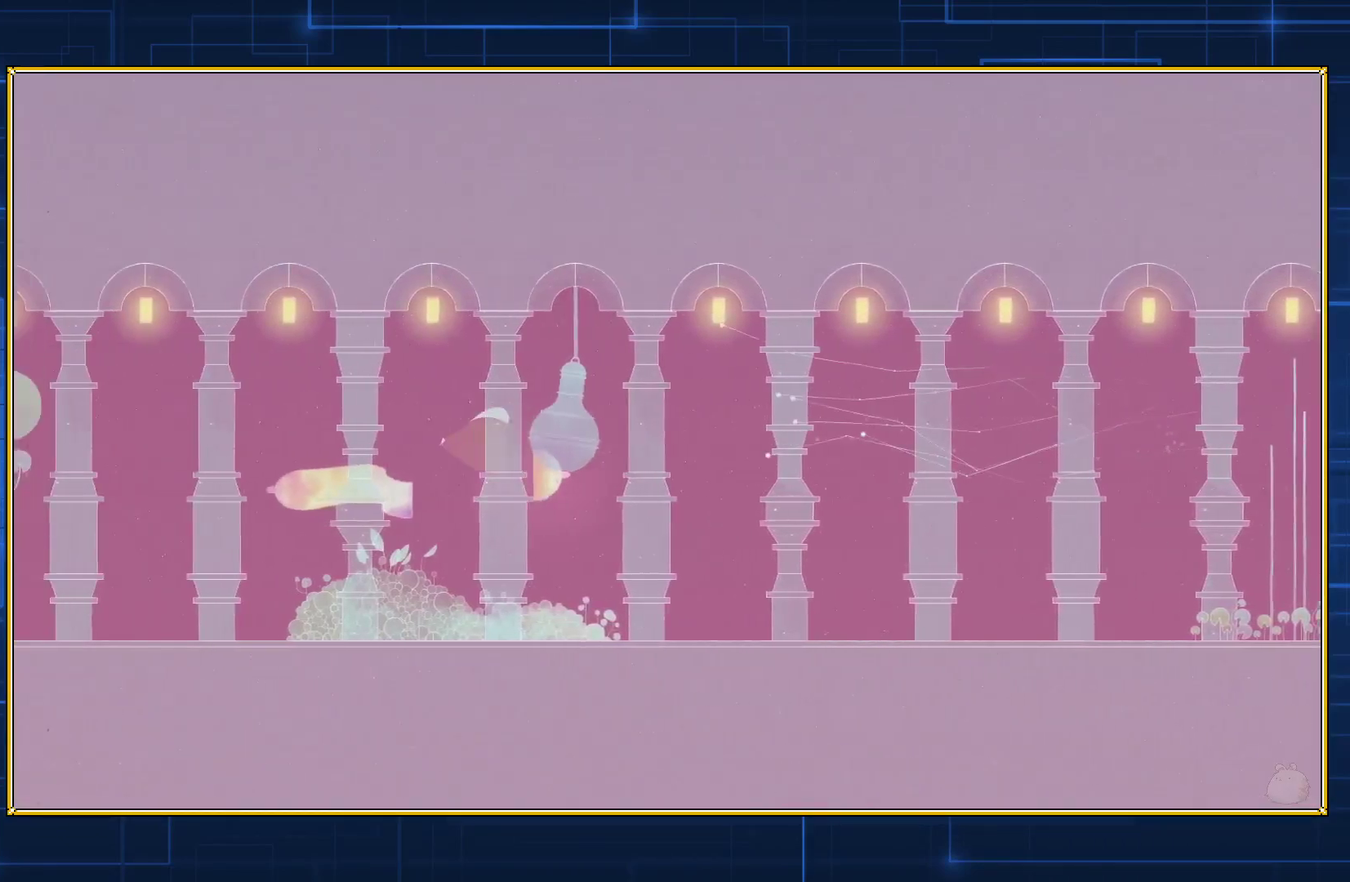
{"dt_ms": 500, "buttons": ["B", "DPAD_LEFT"], "events": [[83, "B", "down"], [183, "B", "up"], [283, "B", "down"], [400, "B", "up"], [467, "B", "down"]]}
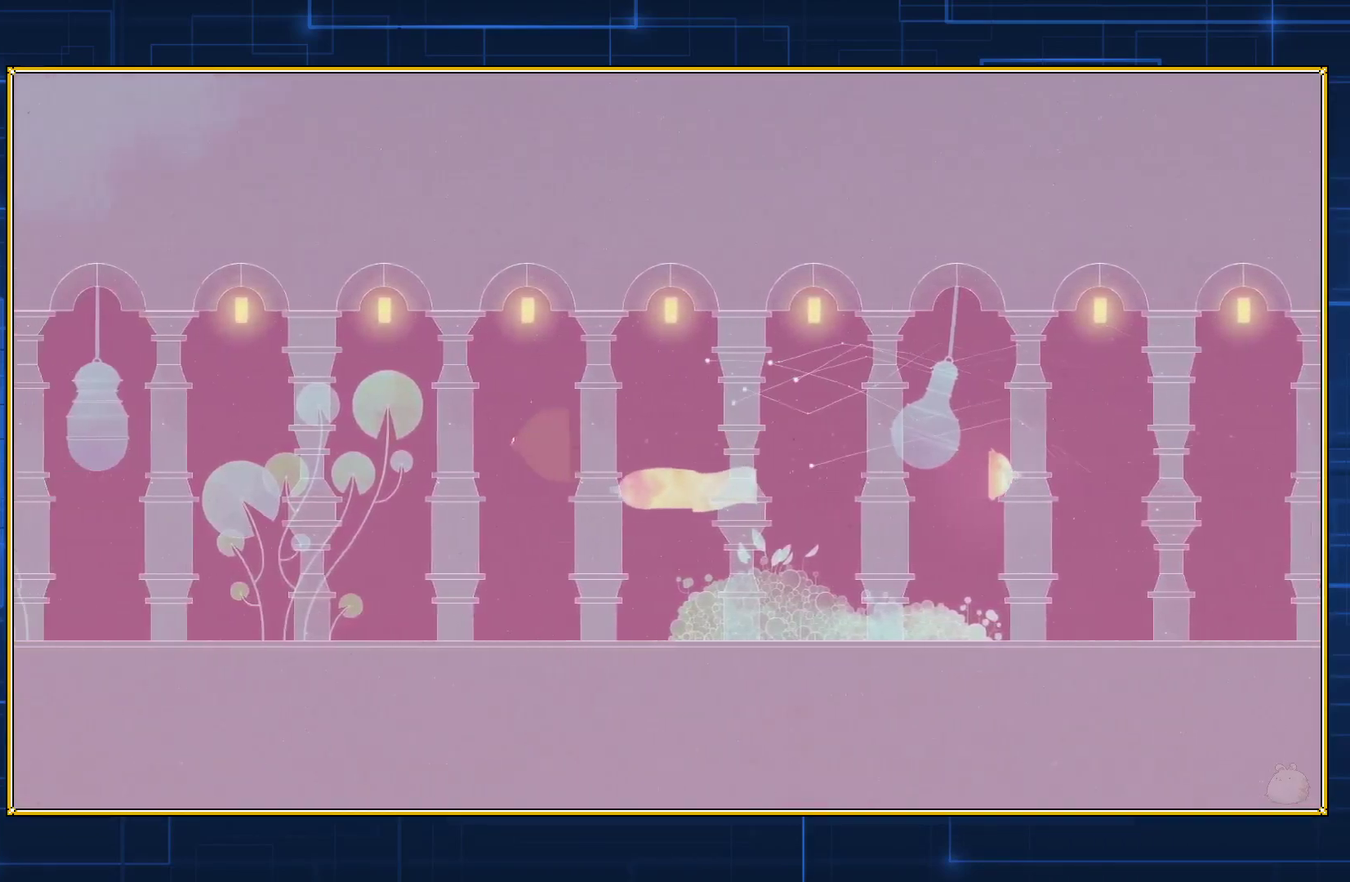
{"dt_ms": 500, "buttons": ["B", "DPAD_LEFT"], "events": [[67, "B", "up"], [150, "B", "down"], [250, "B", "up"], [317, "B", "down"], [400, "B", "up"], [500, "B", "down"]]}
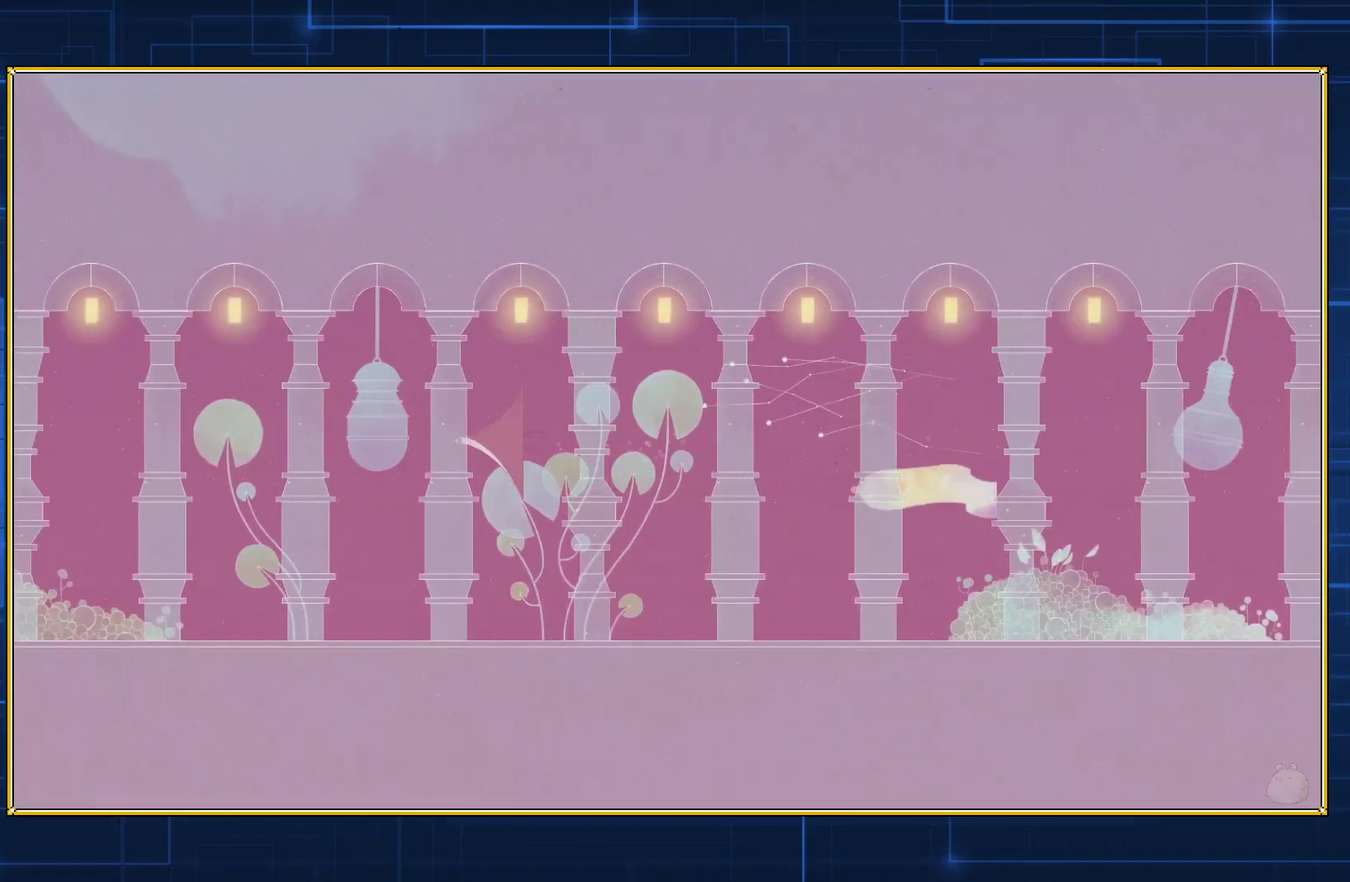
{"dt_ms": 500, "buttons": ["B", "DPAD_LEFT"], "events": [[83, "B", "up"], [150, "B", "down"], [283, "B", "up"], [400, "B", "down"]]}
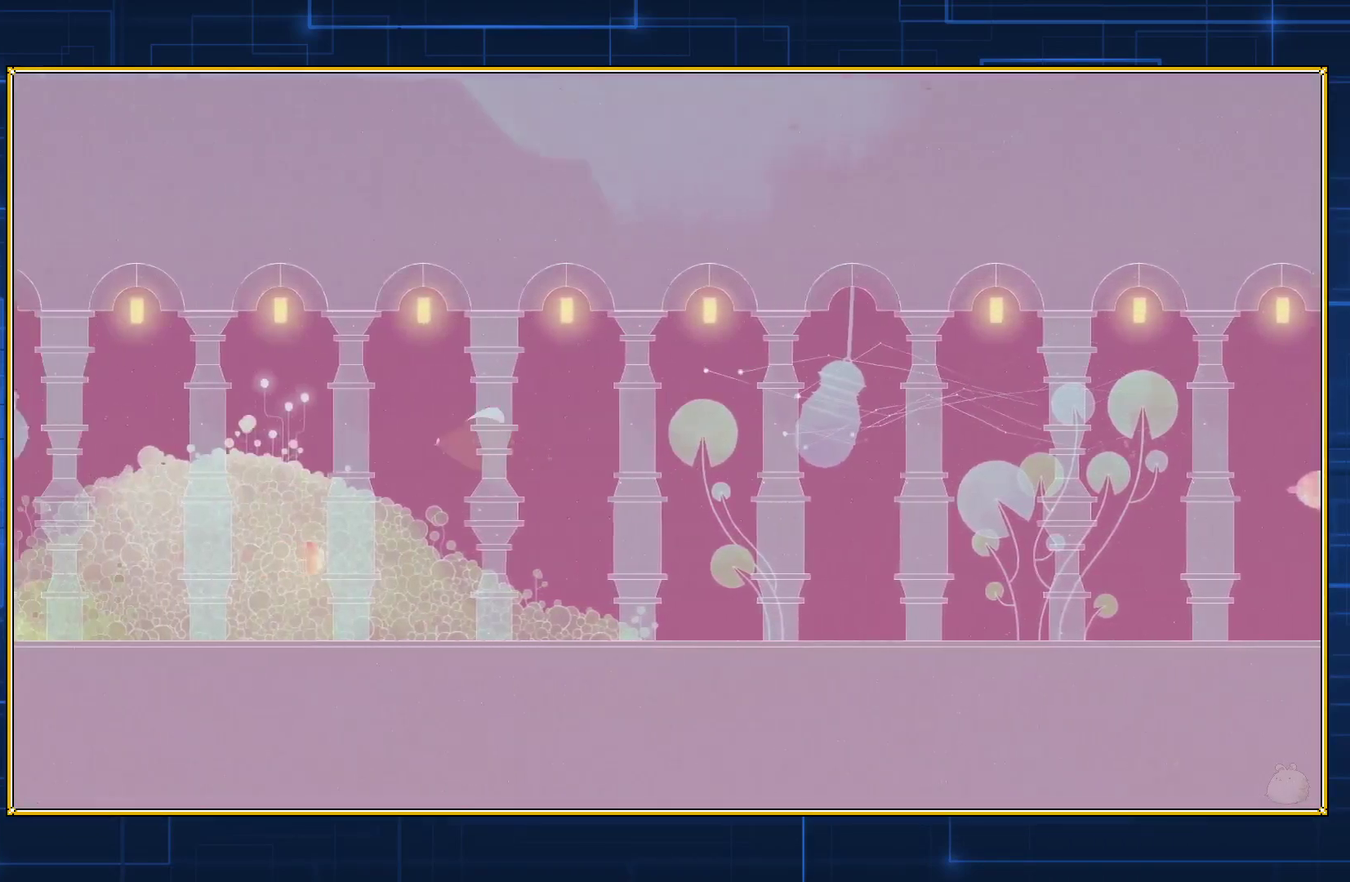
{"dt_ms": 500, "buttons": ["B", "DPAD_LEFT"], "events": [[33, "B", "up"], [83, "B", "down"], [183, "B", "up"], [283, "B", "down"], [400, "B", "up"], [467, "B", "down"]]}
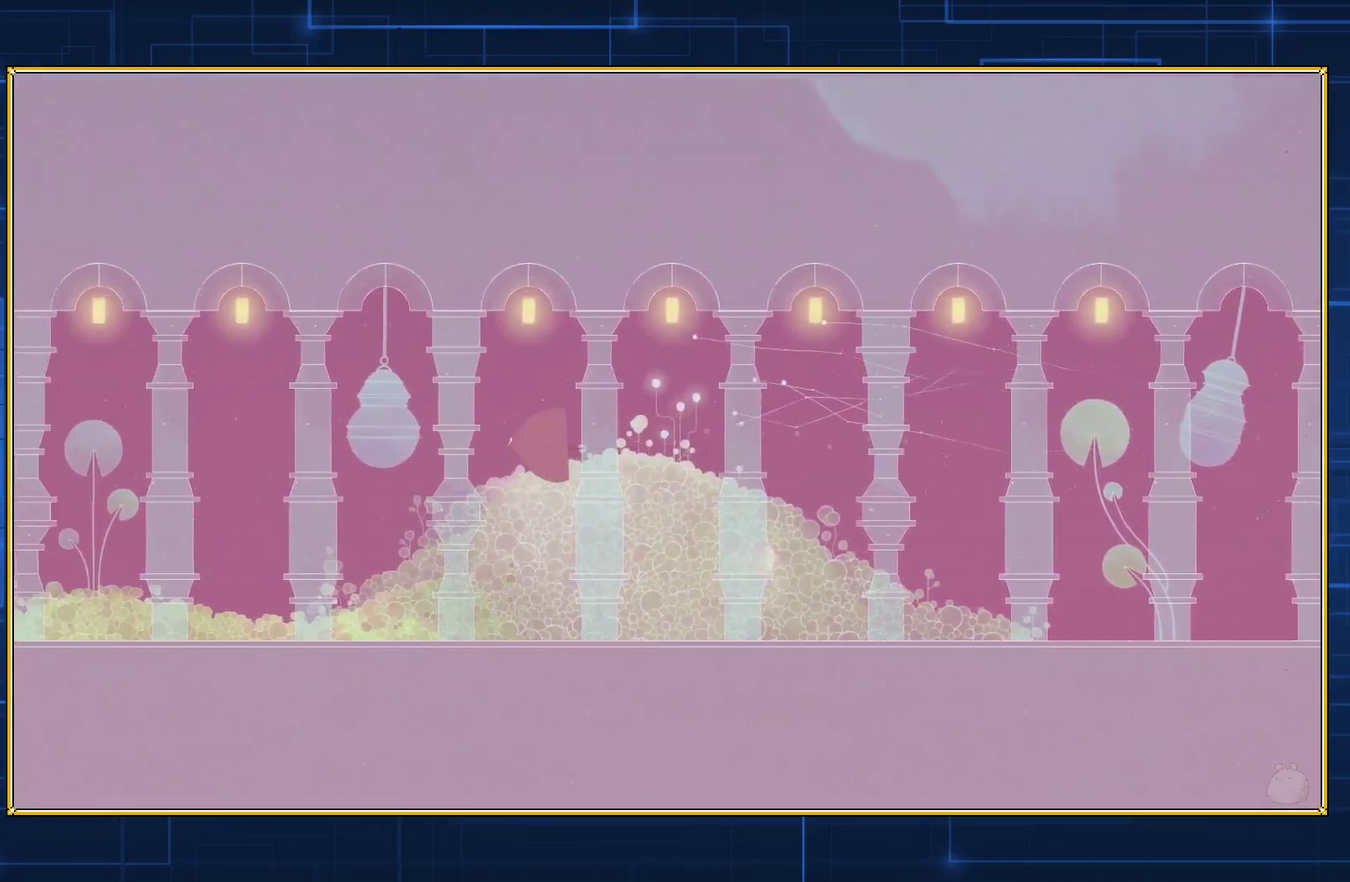
{"dt_ms": 500, "buttons": ["B", "DPAD_LEFT"], "events": [[83, "B", "up"], [150, "B", "down"], [250, "B", "up"], [300, "B", "down"], [433, "B", "up"], [483, "B", "down"]]}